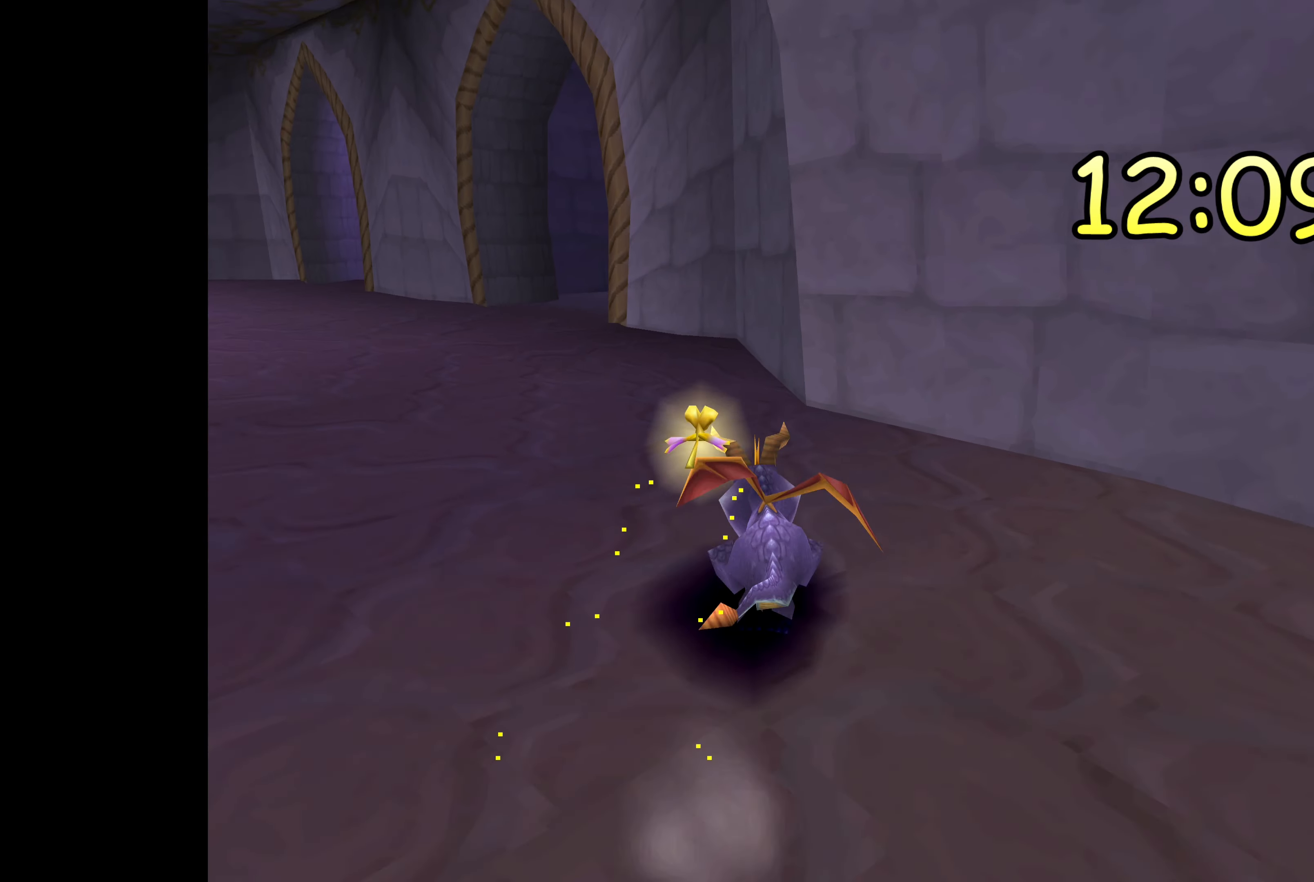
Gameplay with a controller (PlayStation layout); each line is a JSON object with the inputs held at the frame after it. "events" lists button and stick changes between this image and that frame as [ms after this image, input, new state], when the widget could be followed in between. Not read: DPAD_DOWN L2 L3 R2 R3.
{"buttons": ["SQUARE"], "left_stick": "center", "right_stick": "center", "events": [[250, "left_stick", "up-left"], [450, "left_stick", "center"]]}
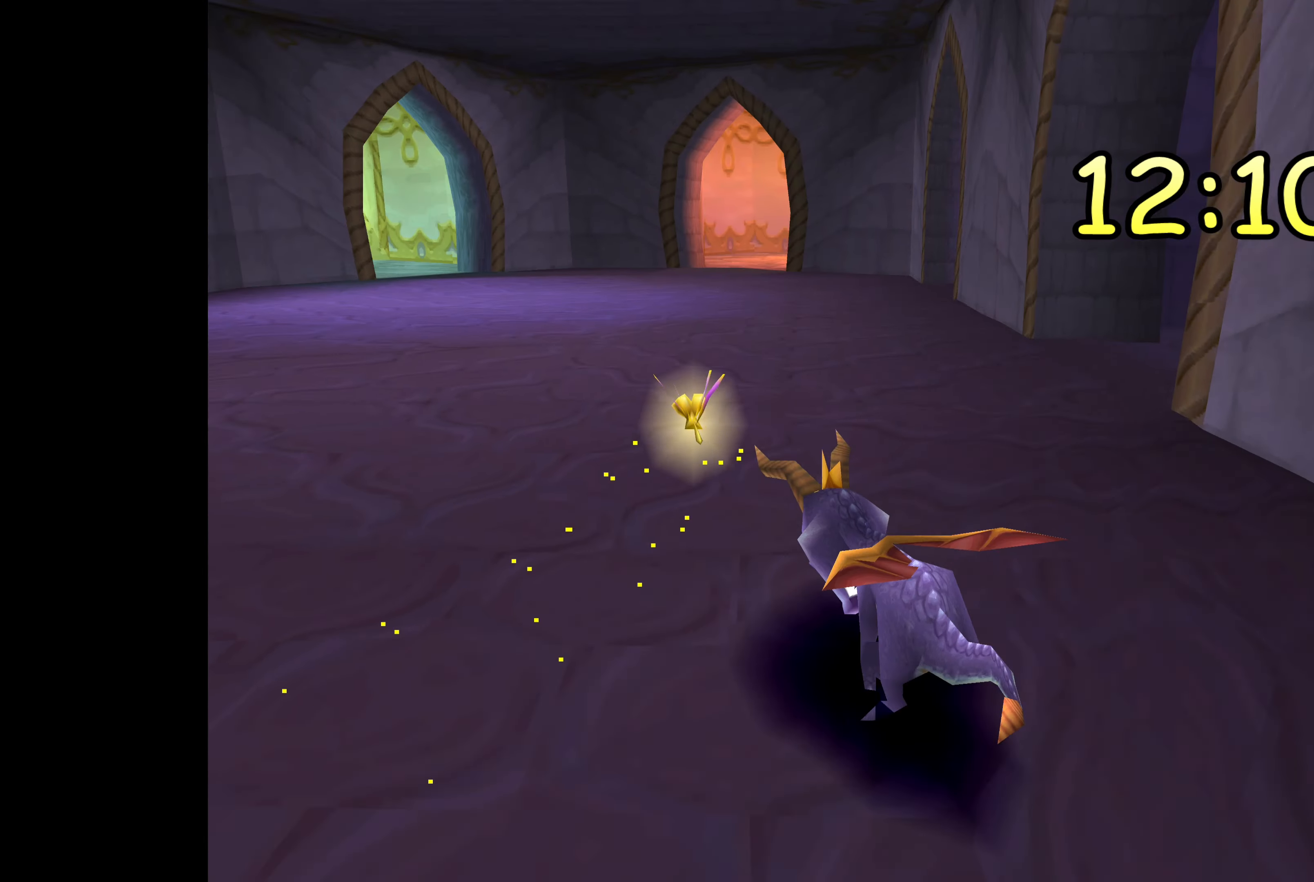
{"buttons": ["SQUARE"], "left_stick": "center", "right_stick": "center", "events": [[84, "SQUARE", "up"], [500, "SQUARE", "down"]]}
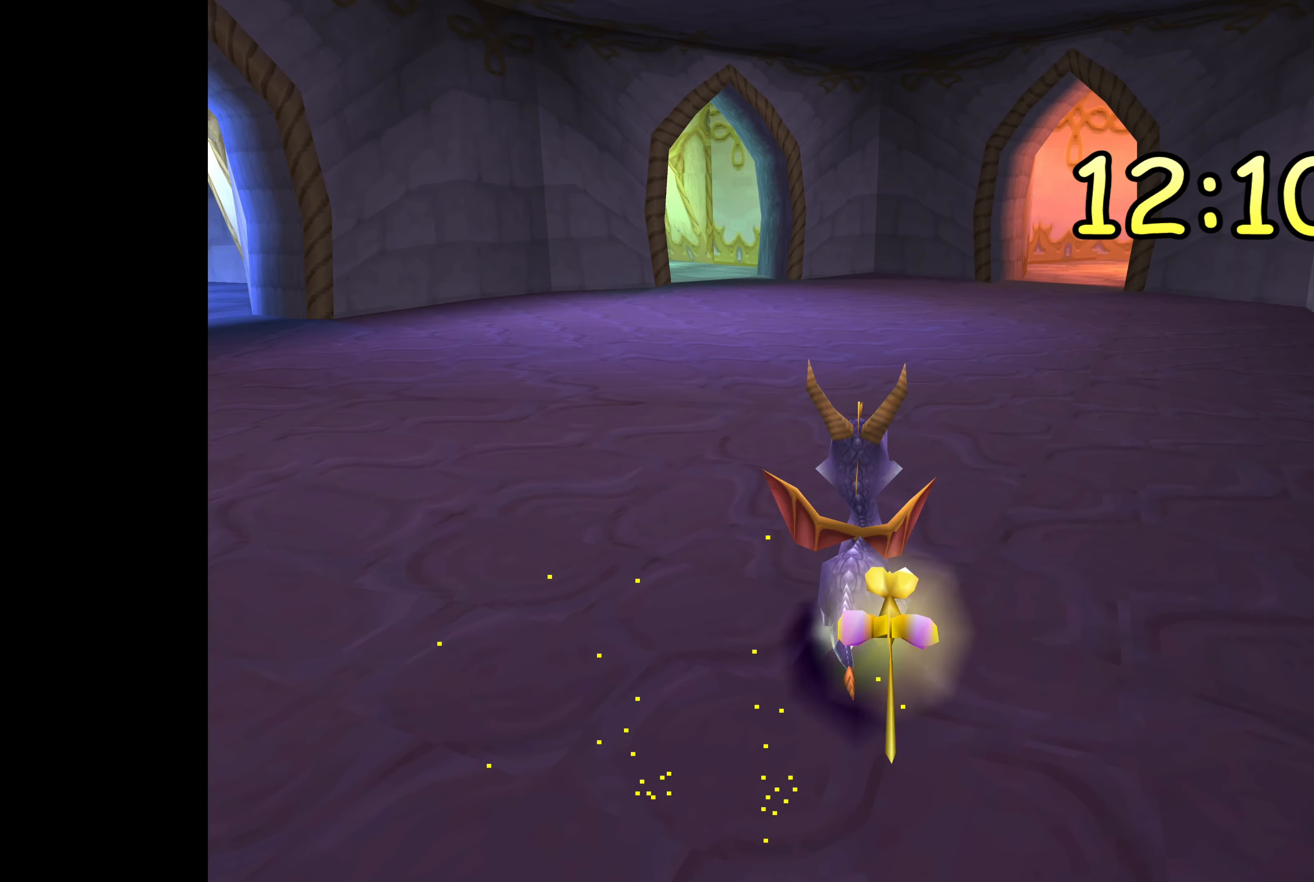
{"buttons": [], "left_stick": "left", "right_stick": "center", "events": [[450, "left_stick", "left"], [467, "SQUARE", "up"]]}
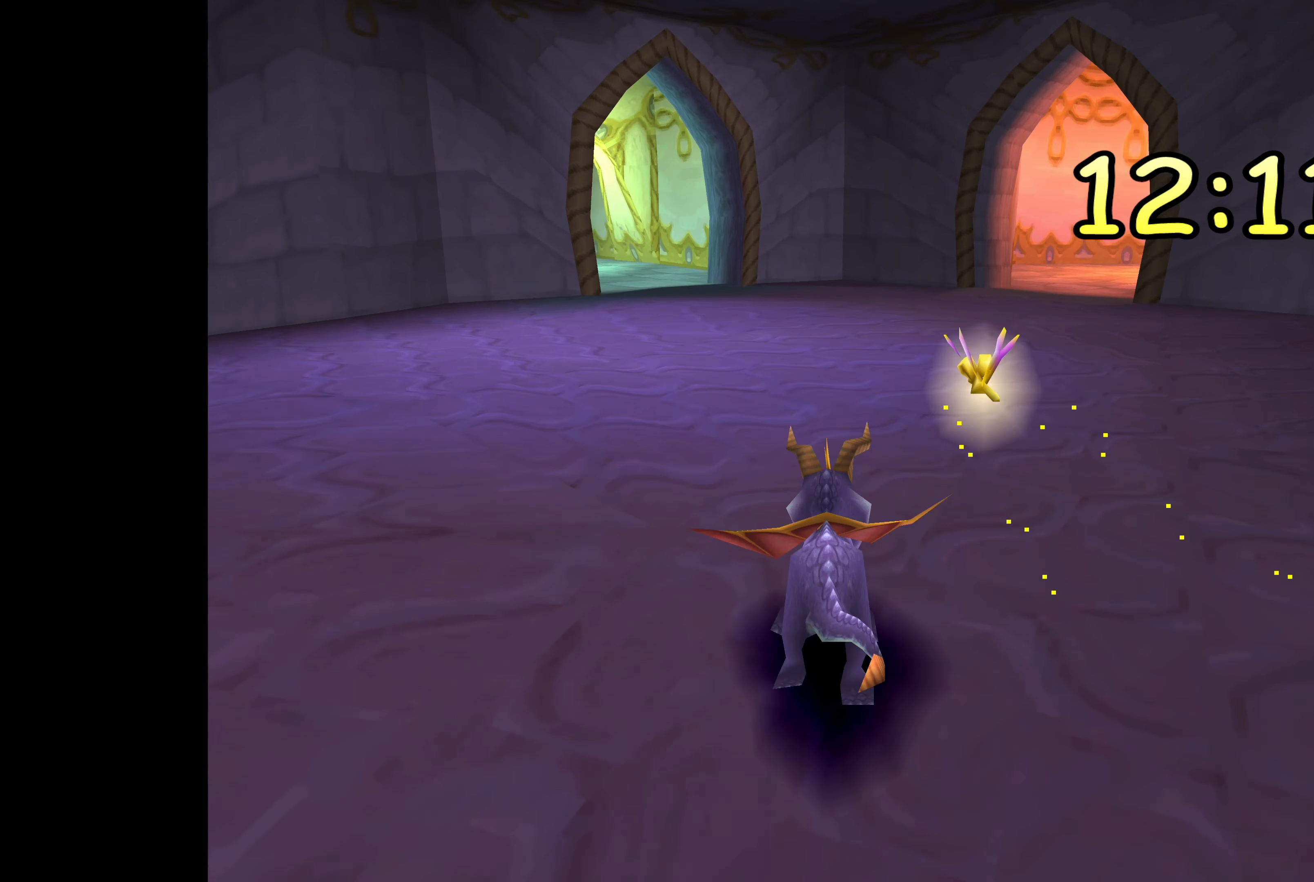
{"buttons": [], "left_stick": "center", "right_stick": "center", "events": [[334, "left_stick", "center"]]}
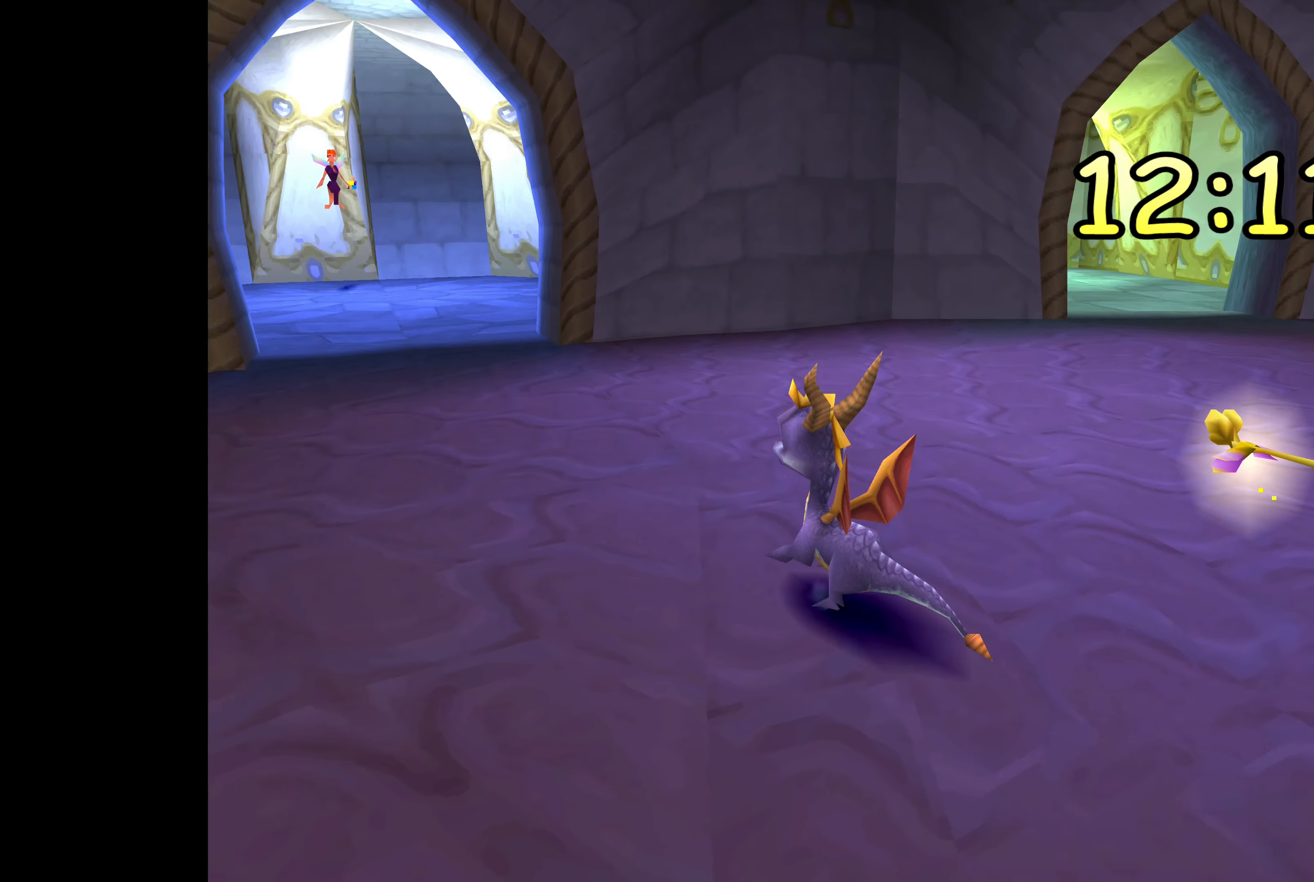
{"buttons": [], "left_stick": "center", "right_stick": "center", "events": []}
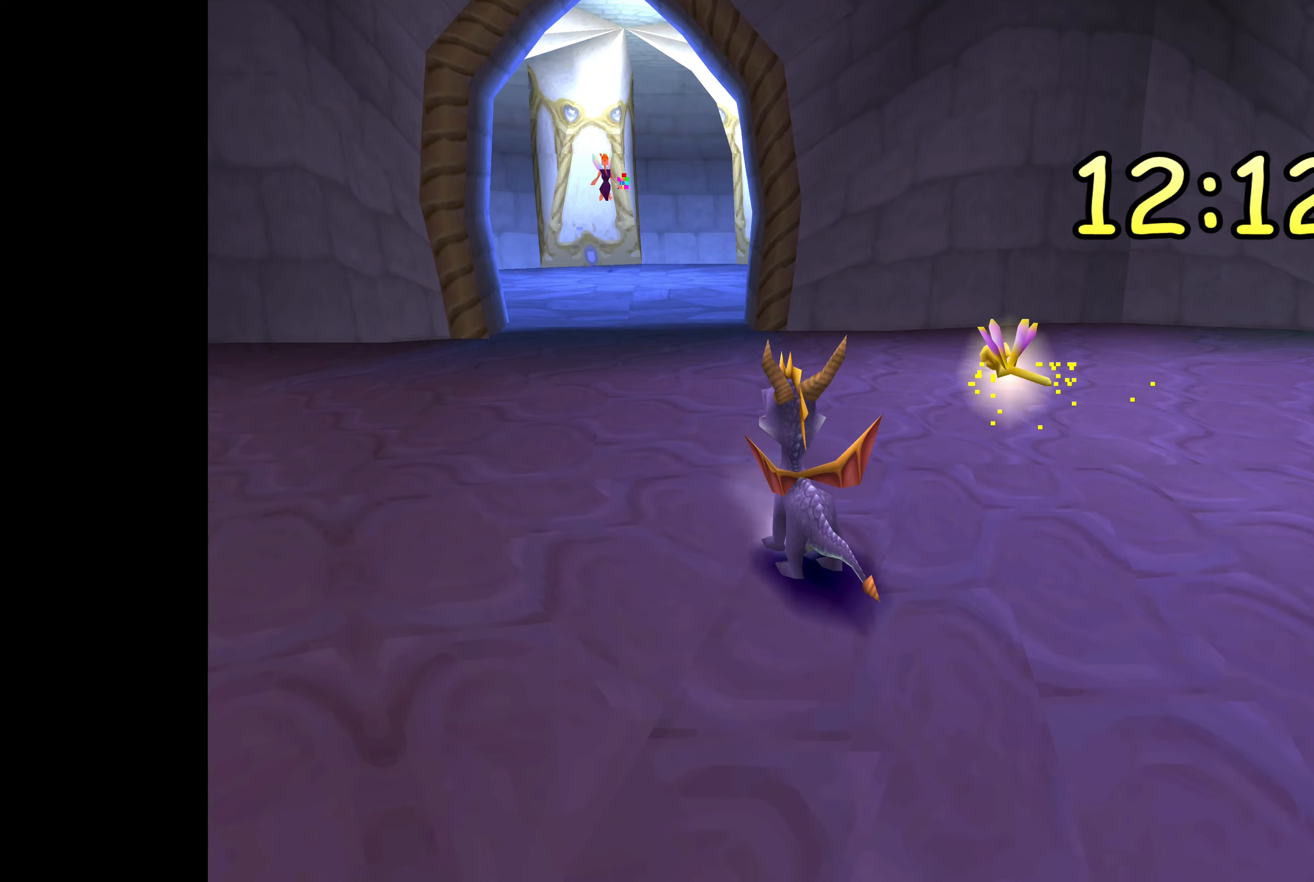
{"buttons": [], "left_stick": "right", "right_stick": "center", "events": [[433, "left_stick", "right"]]}
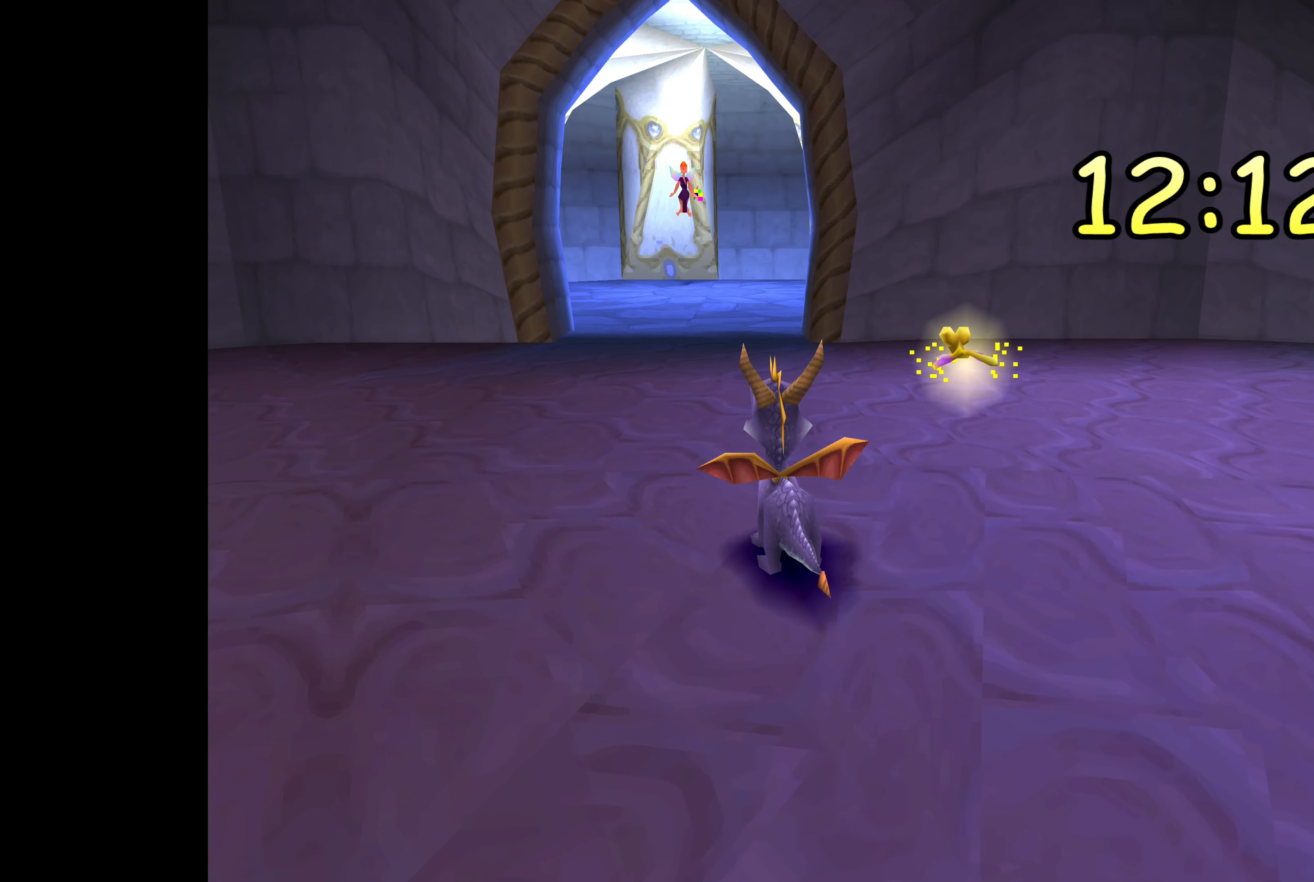
{"buttons": [], "left_stick": "center", "right_stick": "center", "events": [[333, "left_stick", "center"]]}
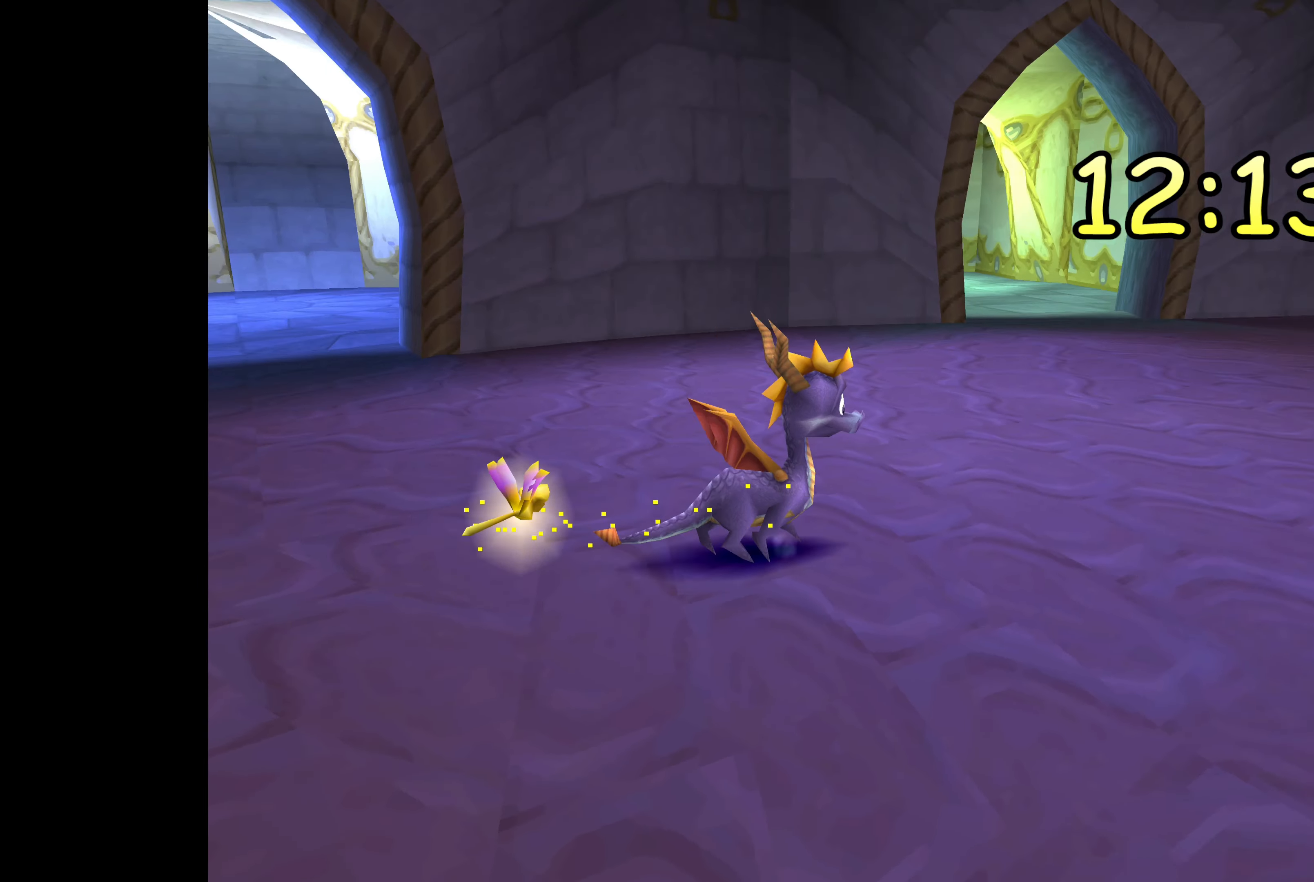
{"buttons": [], "left_stick": "center", "right_stick": "center", "events": []}
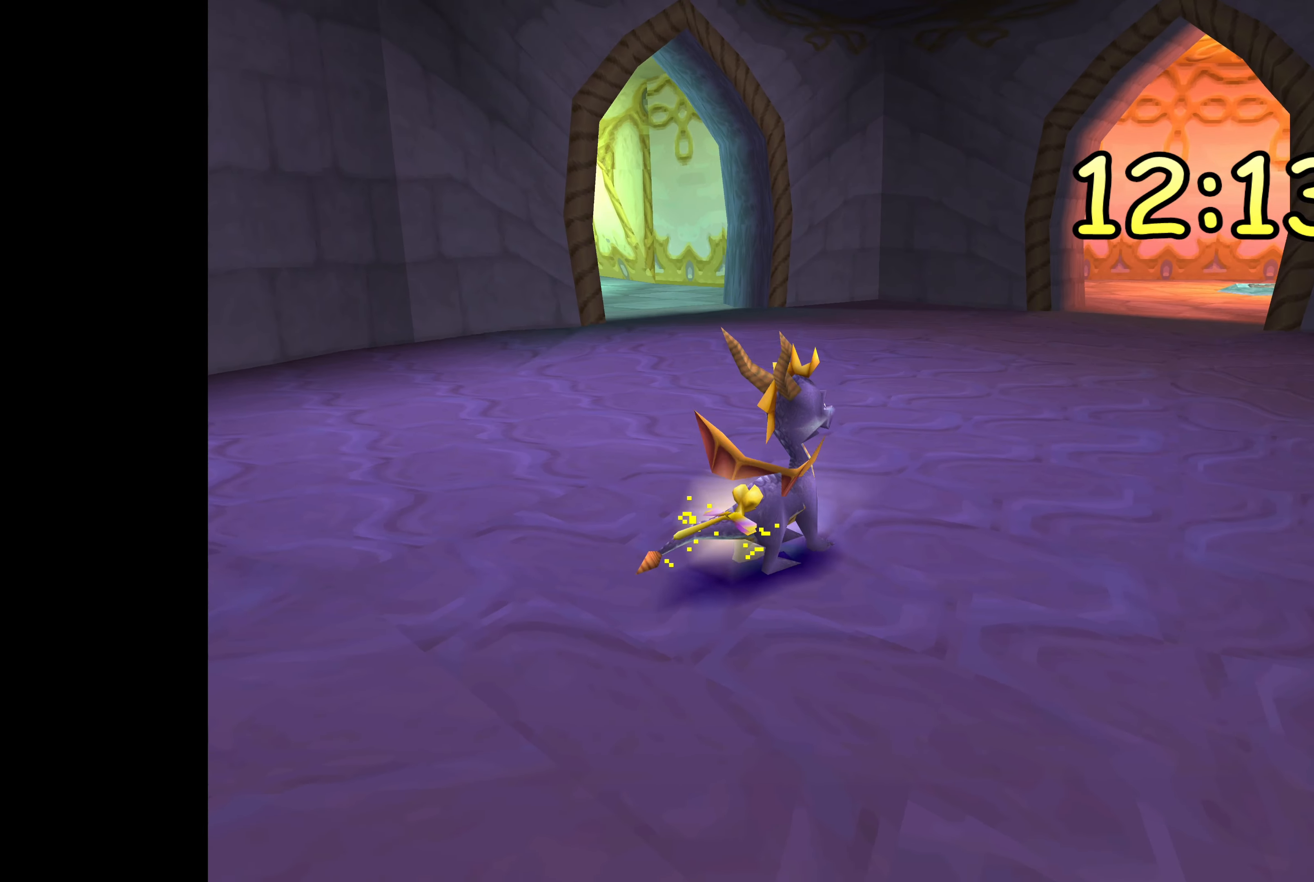
{"buttons": [], "left_stick": "center", "right_stick": "center", "events": []}
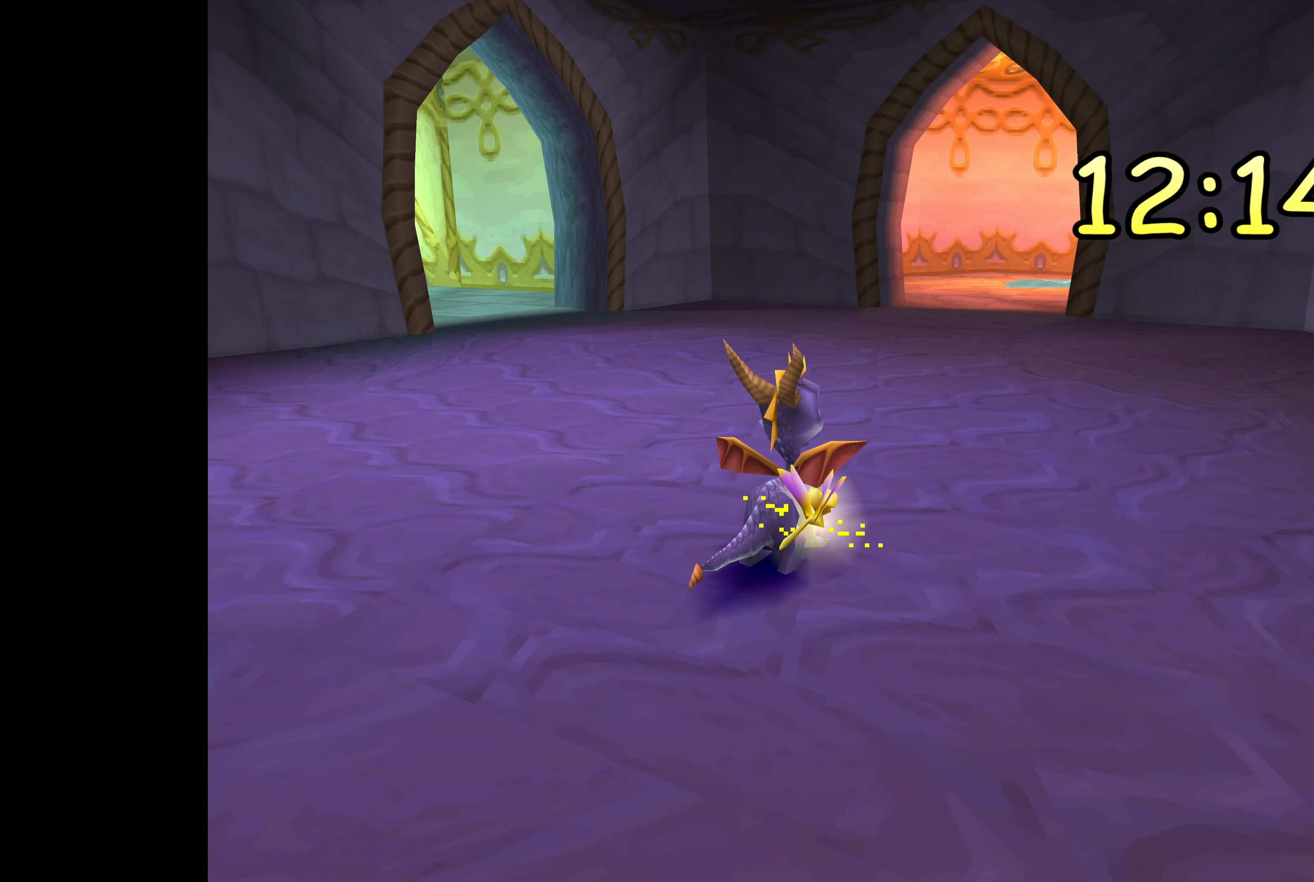
{"buttons": [], "left_stick": "center", "right_stick": "center", "events": []}
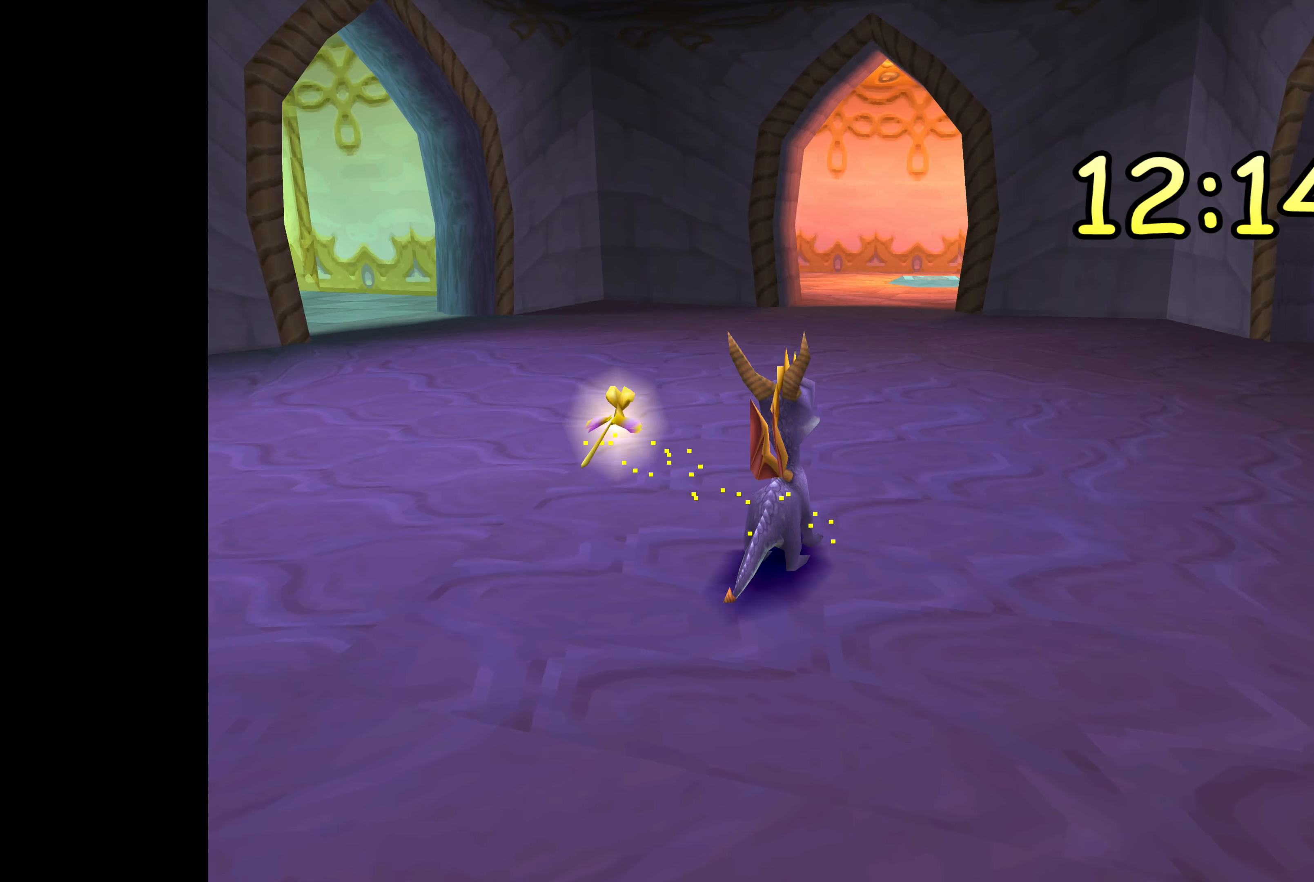
{"buttons": [], "left_stick": "center", "right_stick": "center", "events": []}
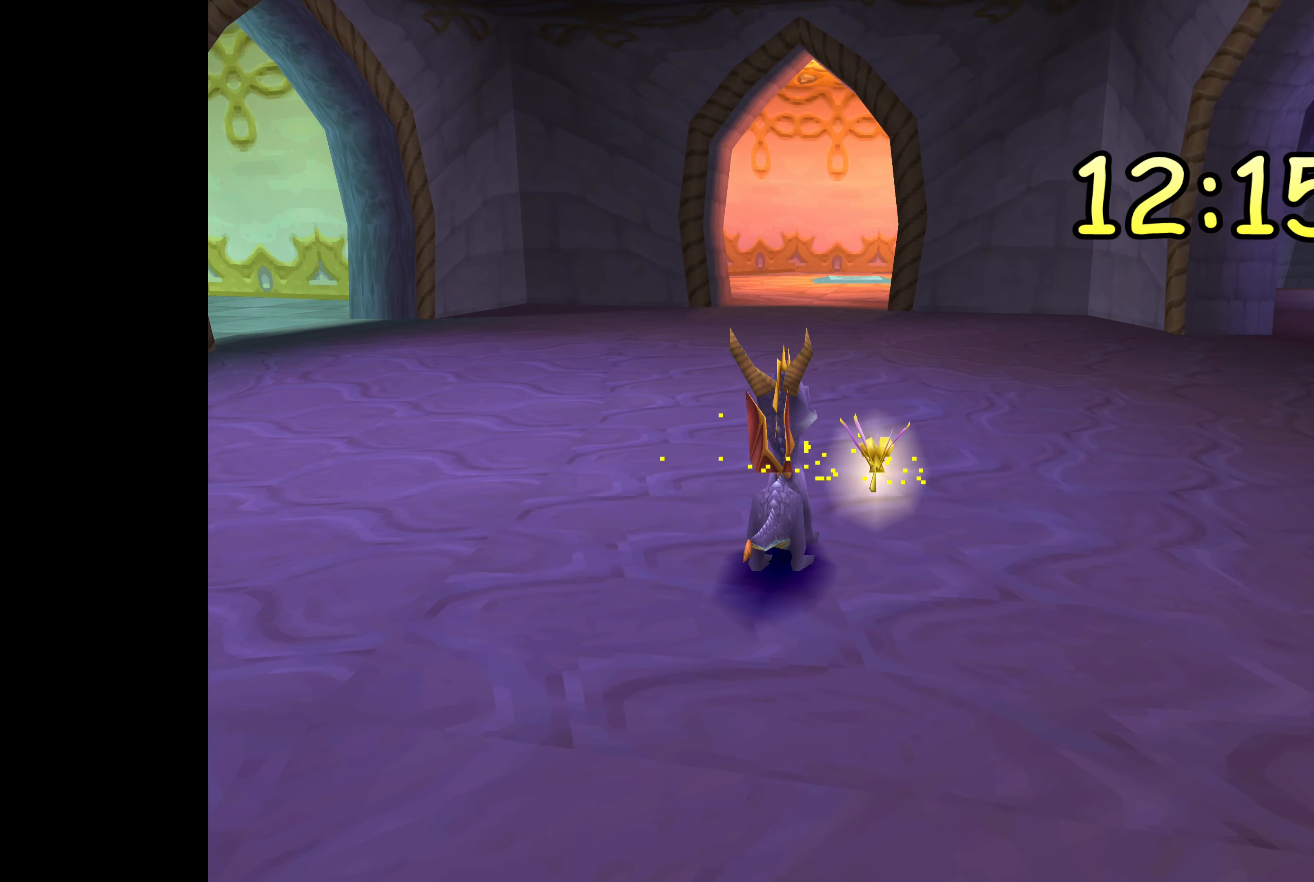
{"buttons": [], "left_stick": "right", "right_stick": "center", "events": [[350, "left_stick", "right"]]}
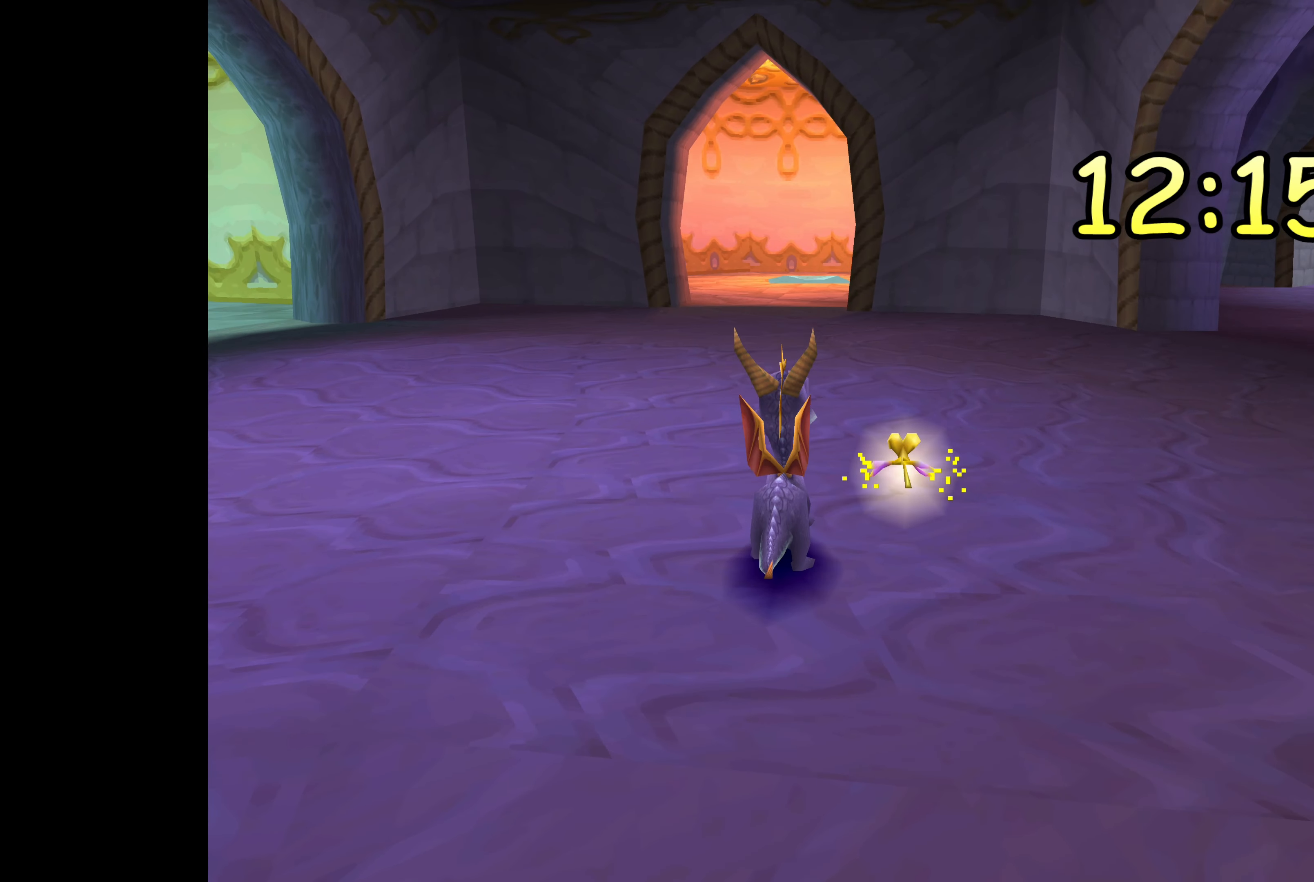
{"buttons": [], "left_stick": "center", "right_stick": "center", "events": [[116, "left_stick", "center"]]}
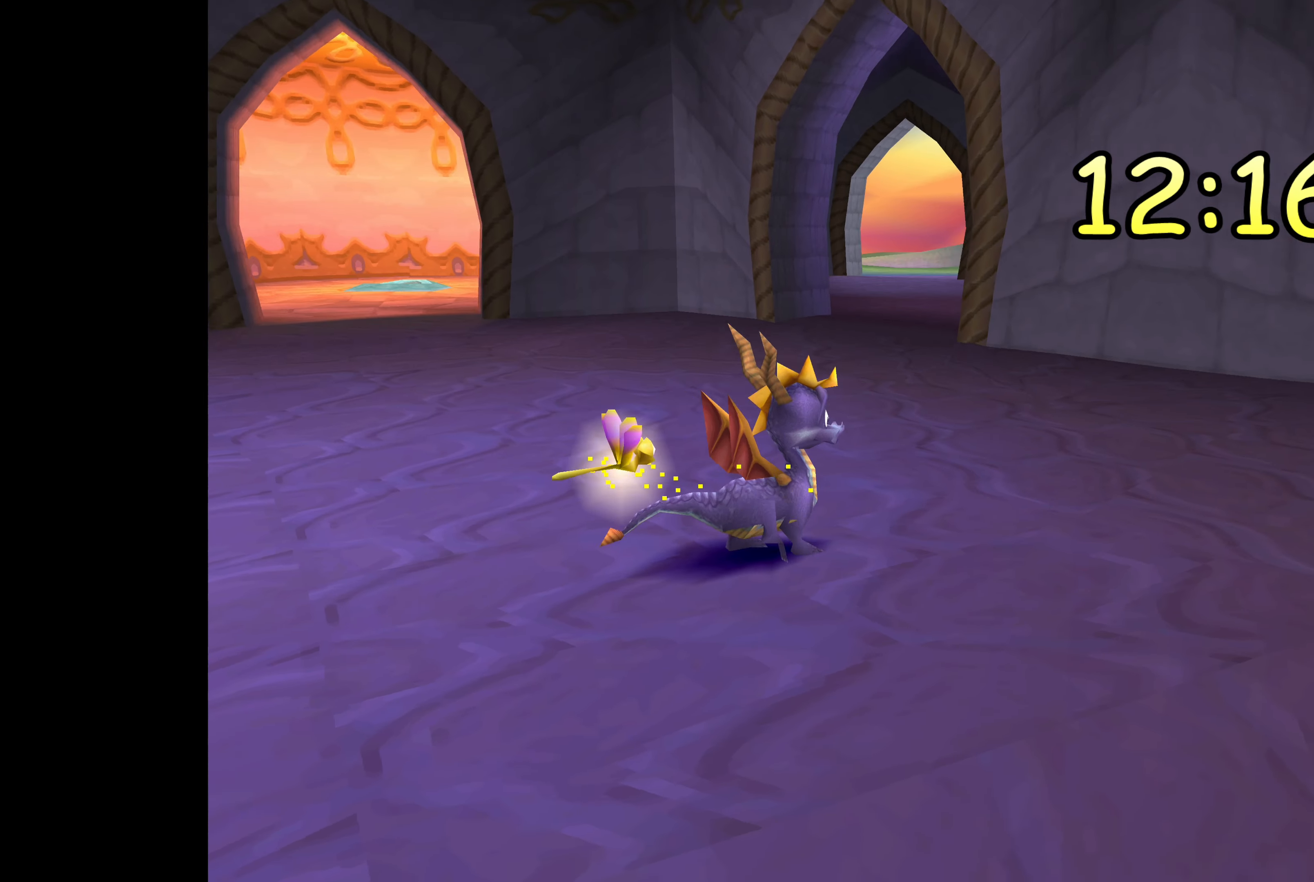
{"buttons": [], "left_stick": "center", "right_stick": "center", "events": []}
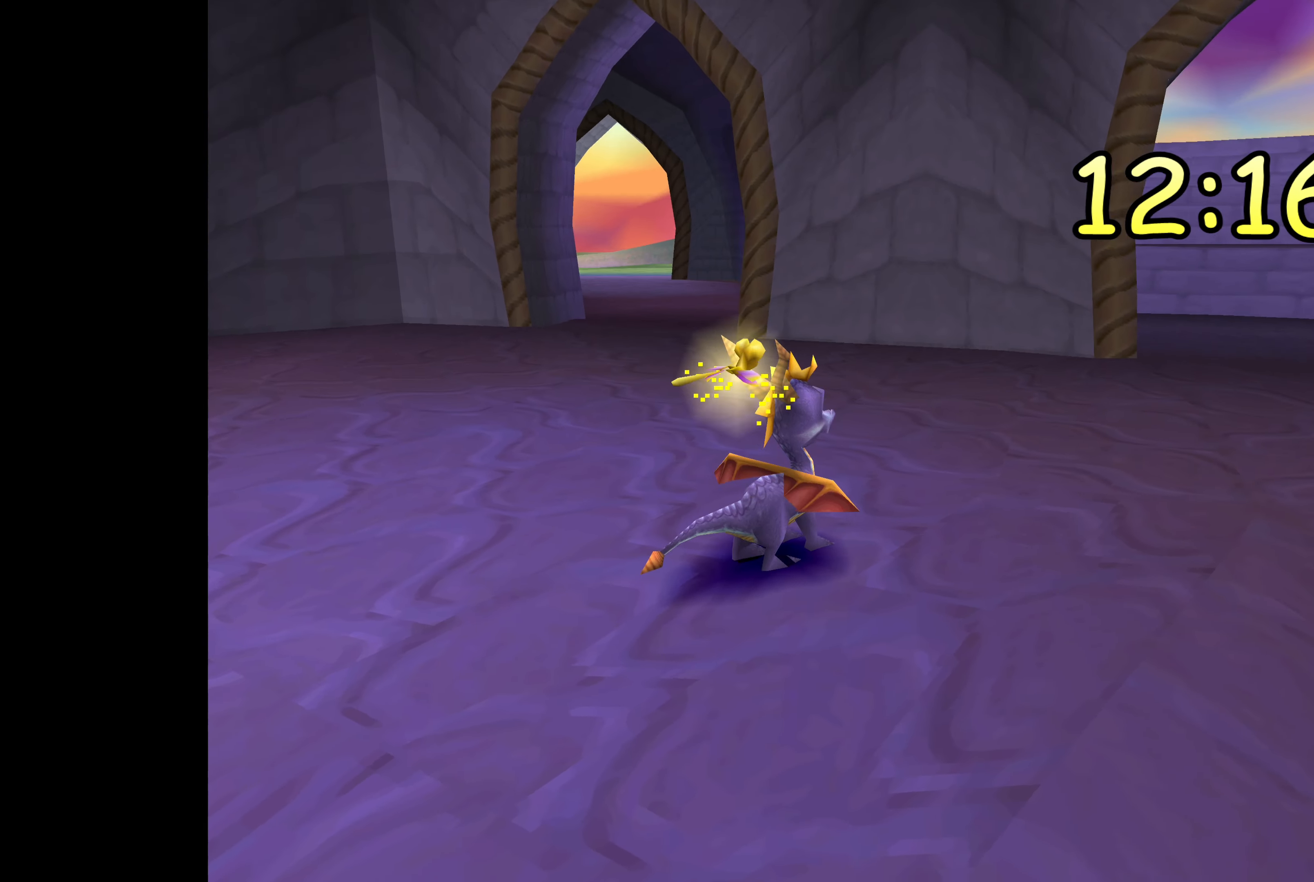
{"buttons": [], "left_stick": "center", "right_stick": "center", "events": []}
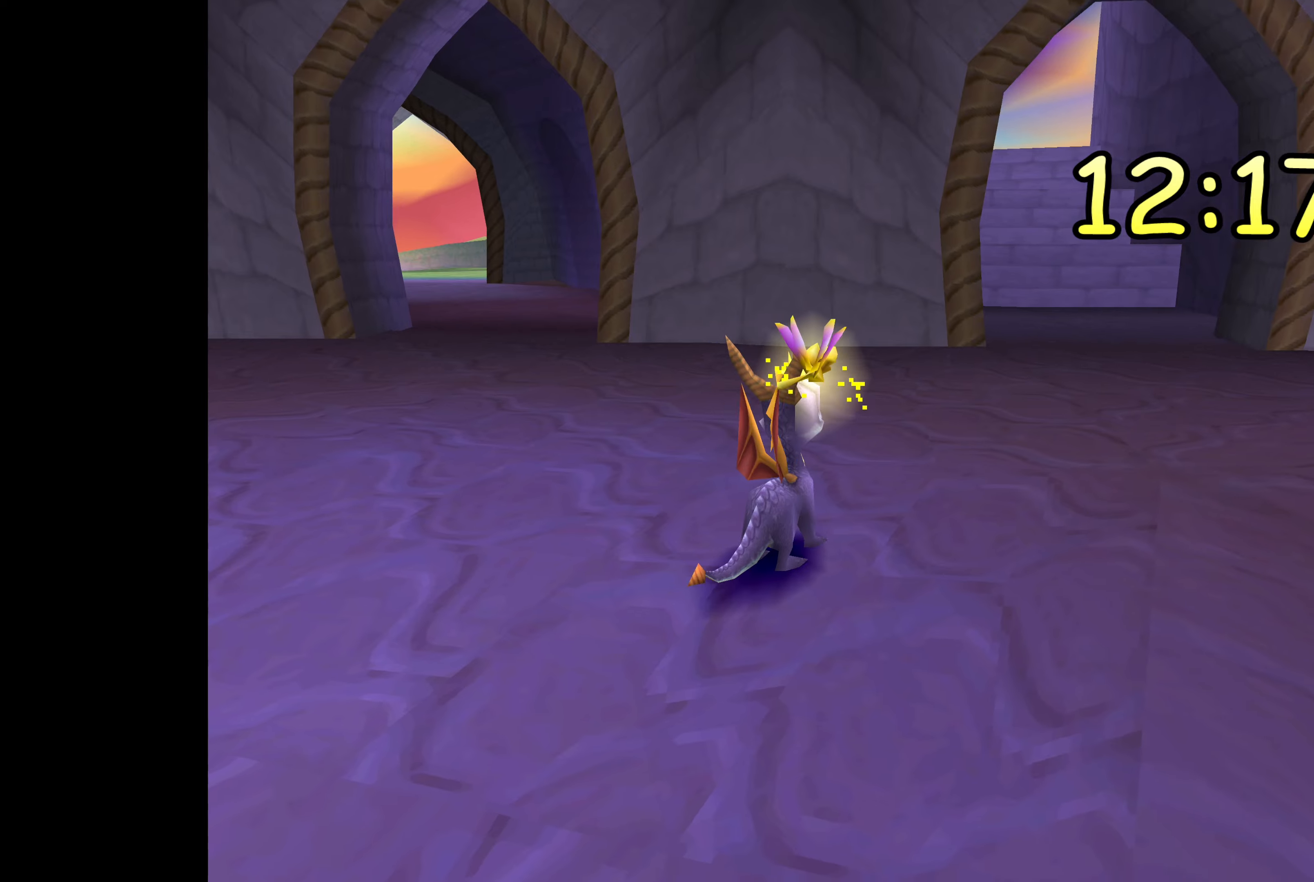
{"buttons": [], "left_stick": "up-left", "right_stick": "center", "events": [[483, "left_stick", "up-left"]]}
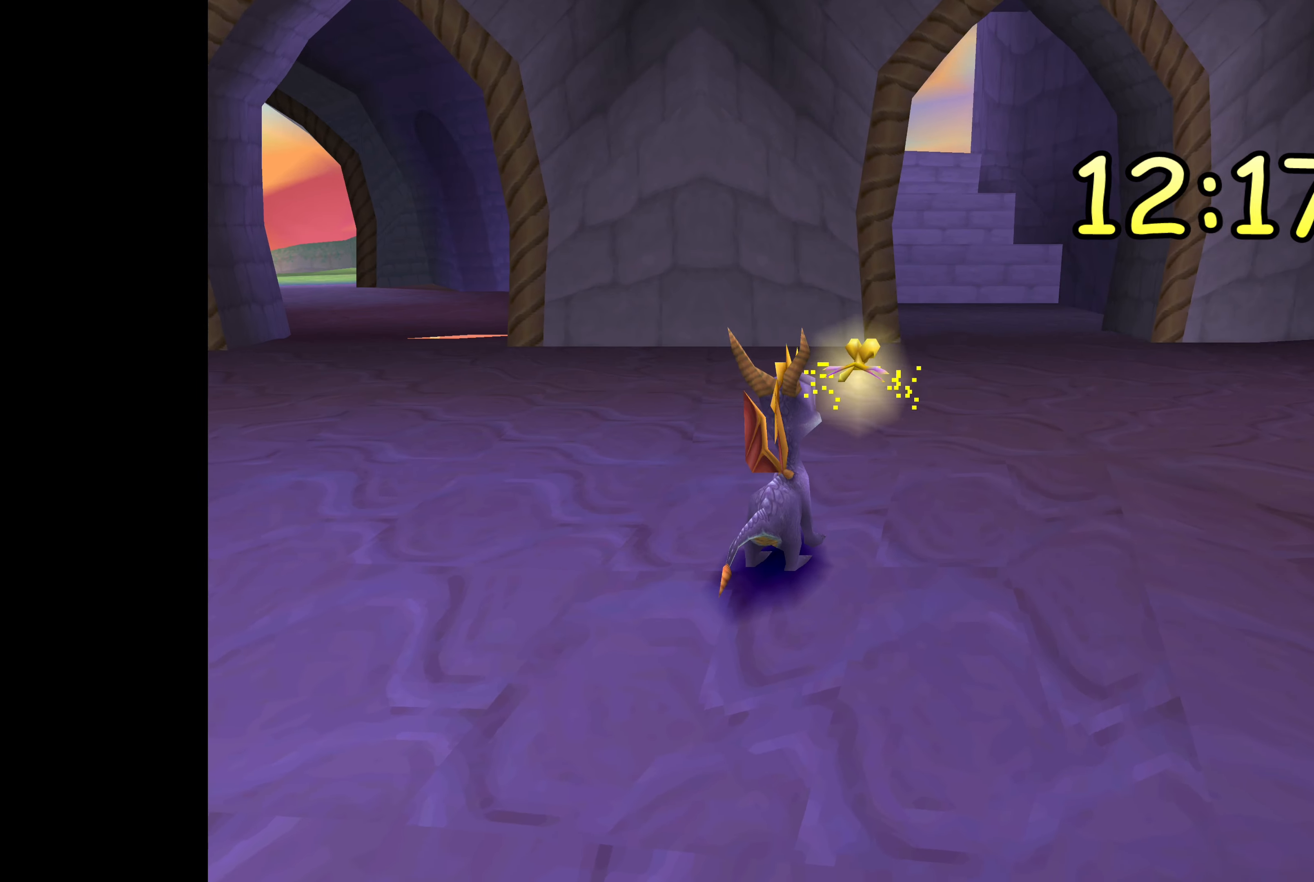
{"buttons": [], "left_stick": "center", "right_stick": "center", "events": [[233, "left_stick", "center"]]}
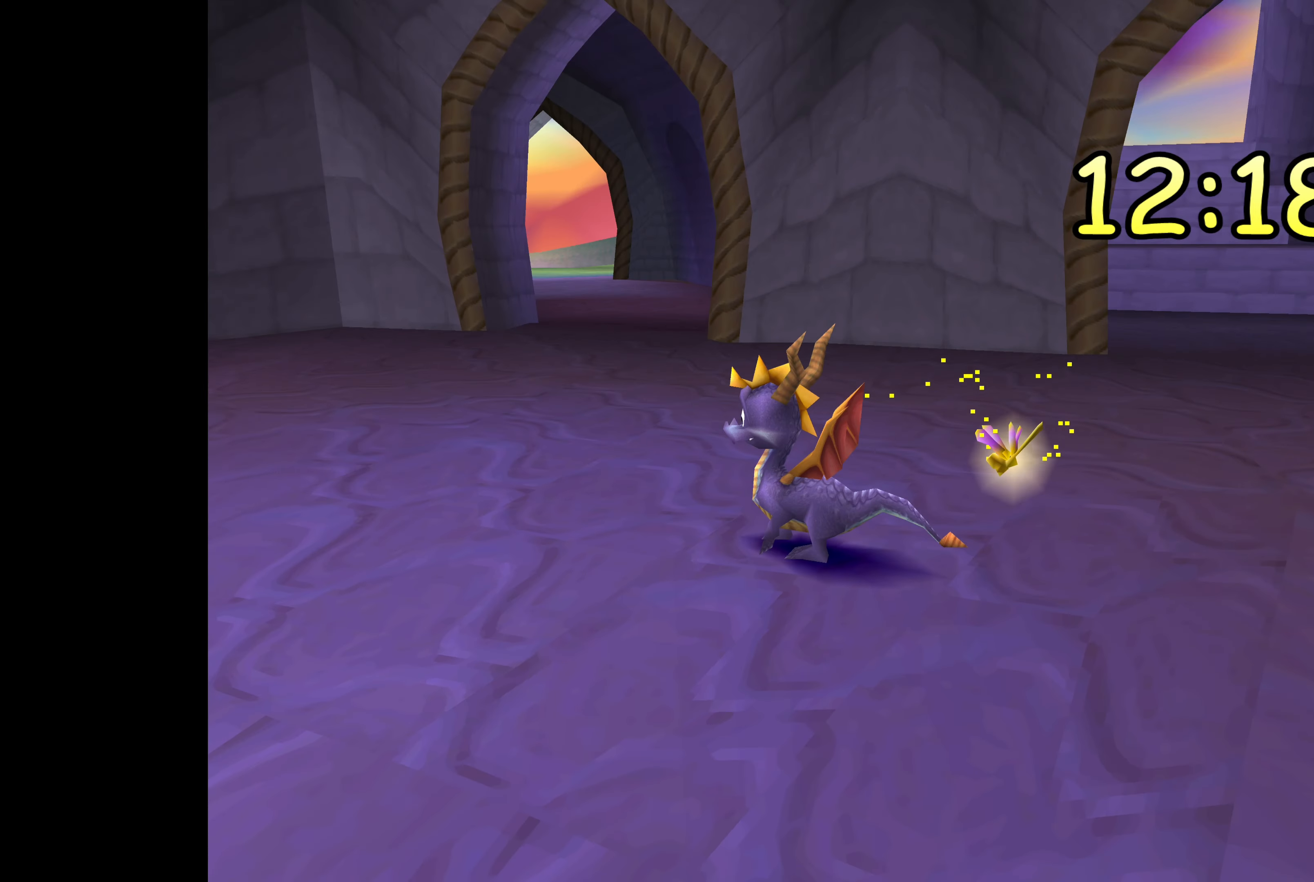
{"buttons": [], "left_stick": "center", "right_stick": "center", "events": []}
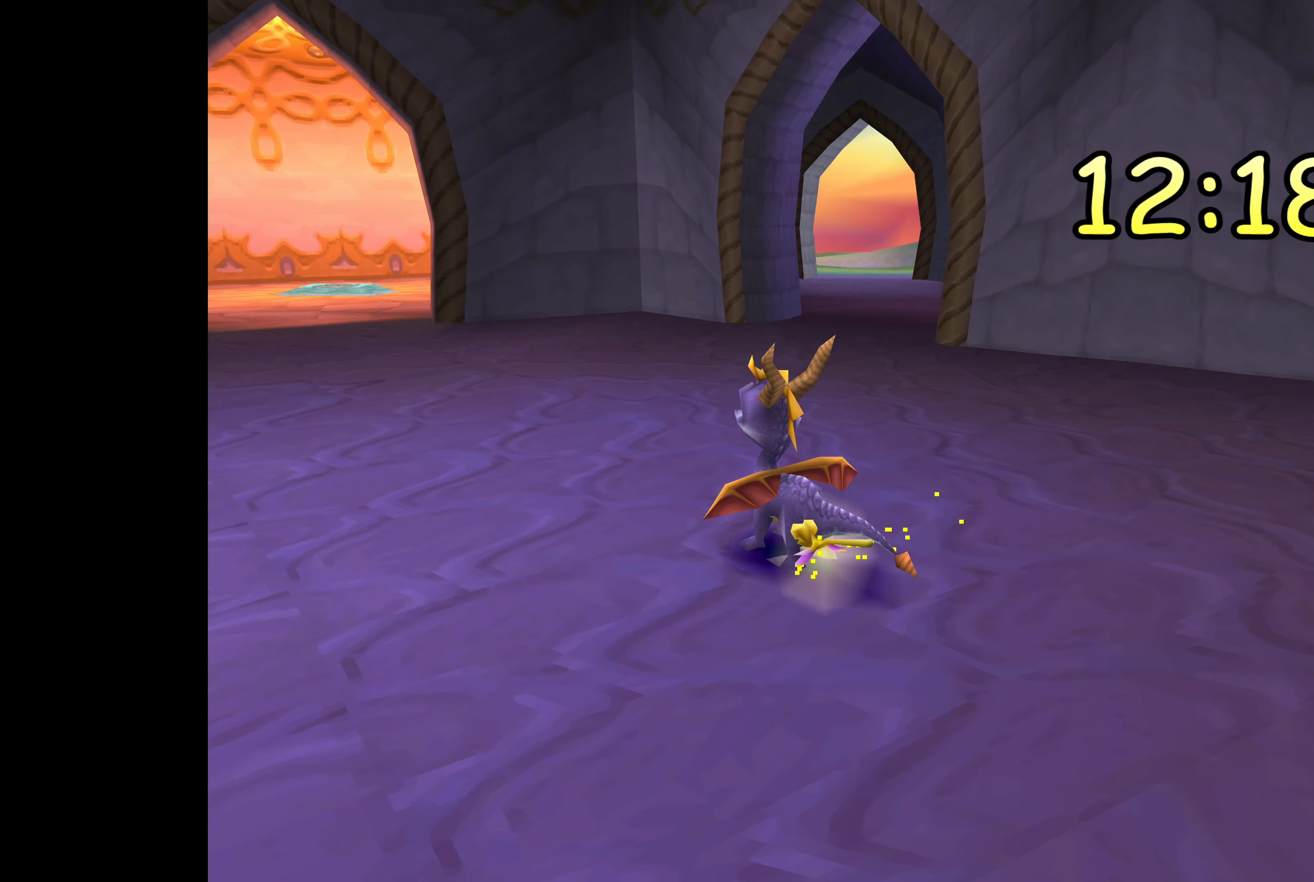
{"buttons": [], "left_stick": "center", "right_stick": "center", "events": [[267, "left_stick", "right"], [433, "left_stick", "center"]]}
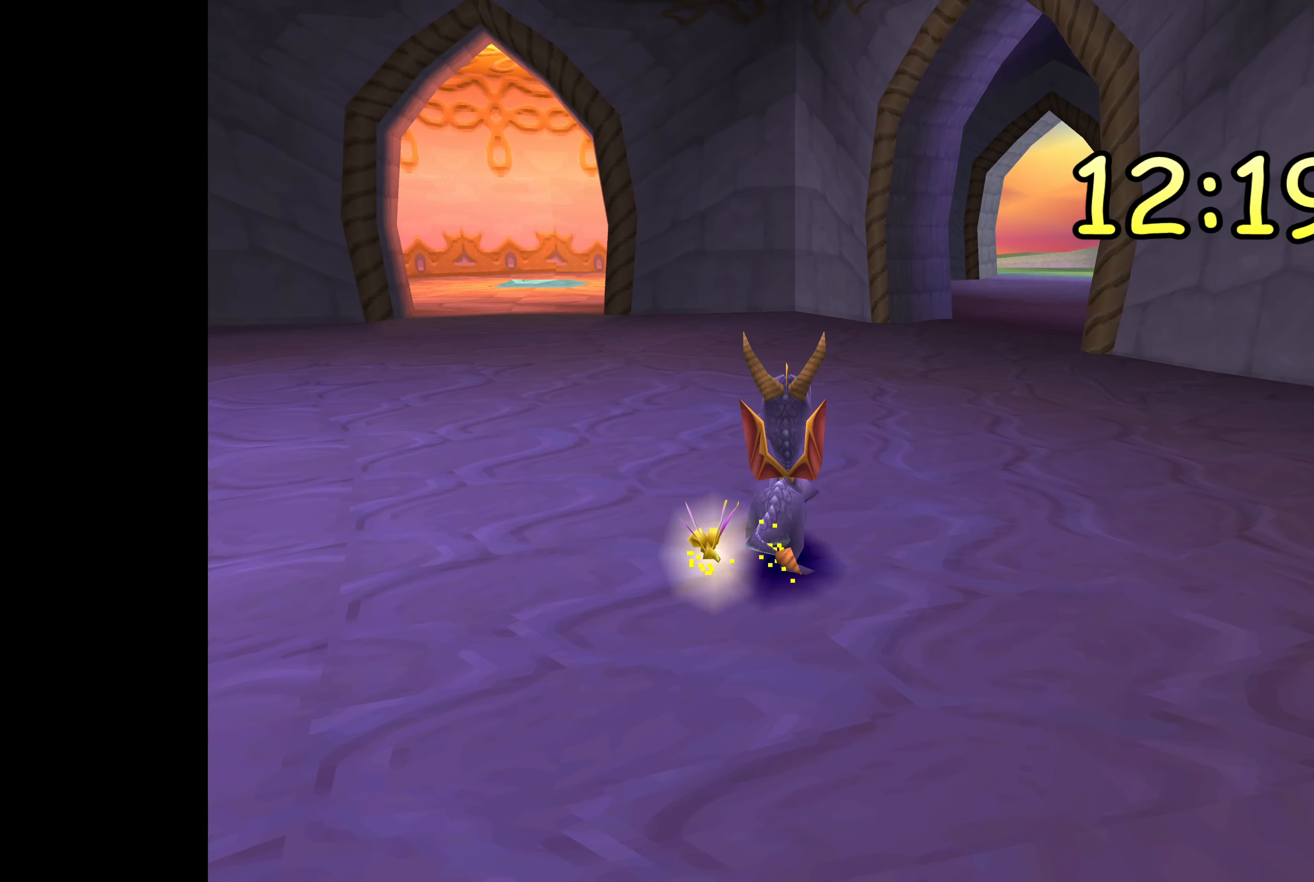
{"buttons": [], "left_stick": "right", "right_stick": "center", "events": [[417, "left_stick", "right"]]}
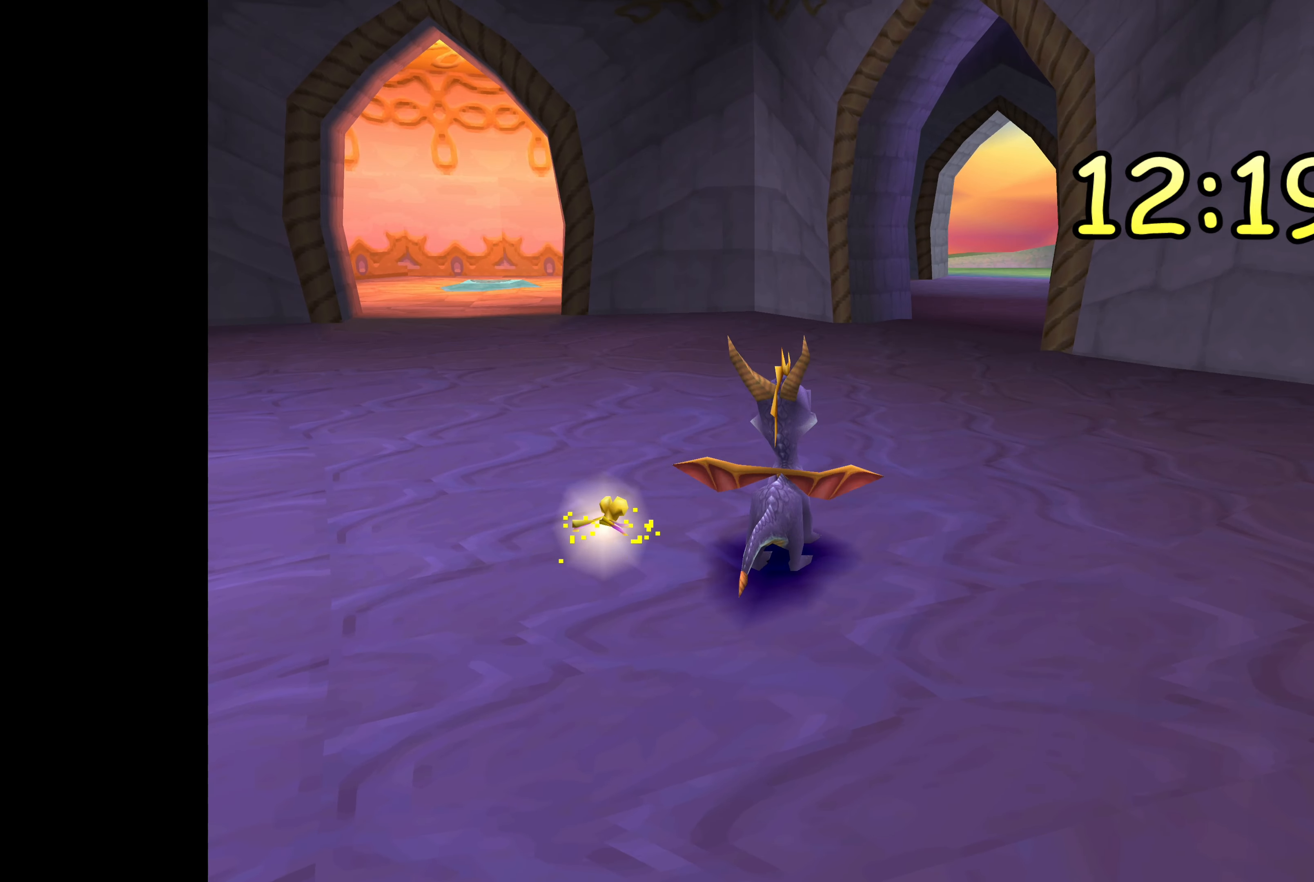
{"buttons": ["SQUARE"], "left_stick": "center", "right_stick": "center", "events": [[50, "left_stick", "center"], [350, "SQUARE", "down"]]}
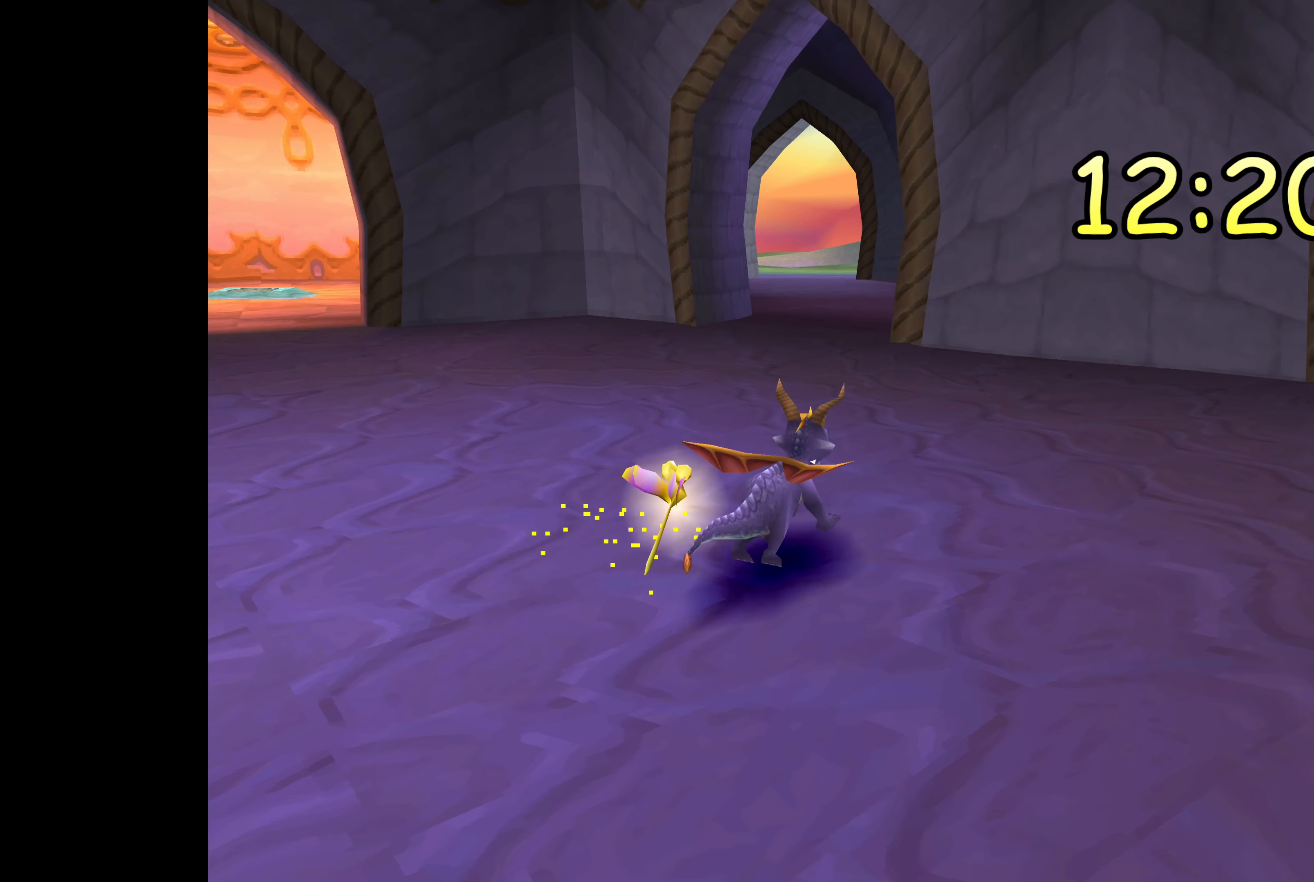
{"buttons": ["SQUARE"], "left_stick": "left", "right_stick": "center", "events": [[200, "left_stick", "left"]]}
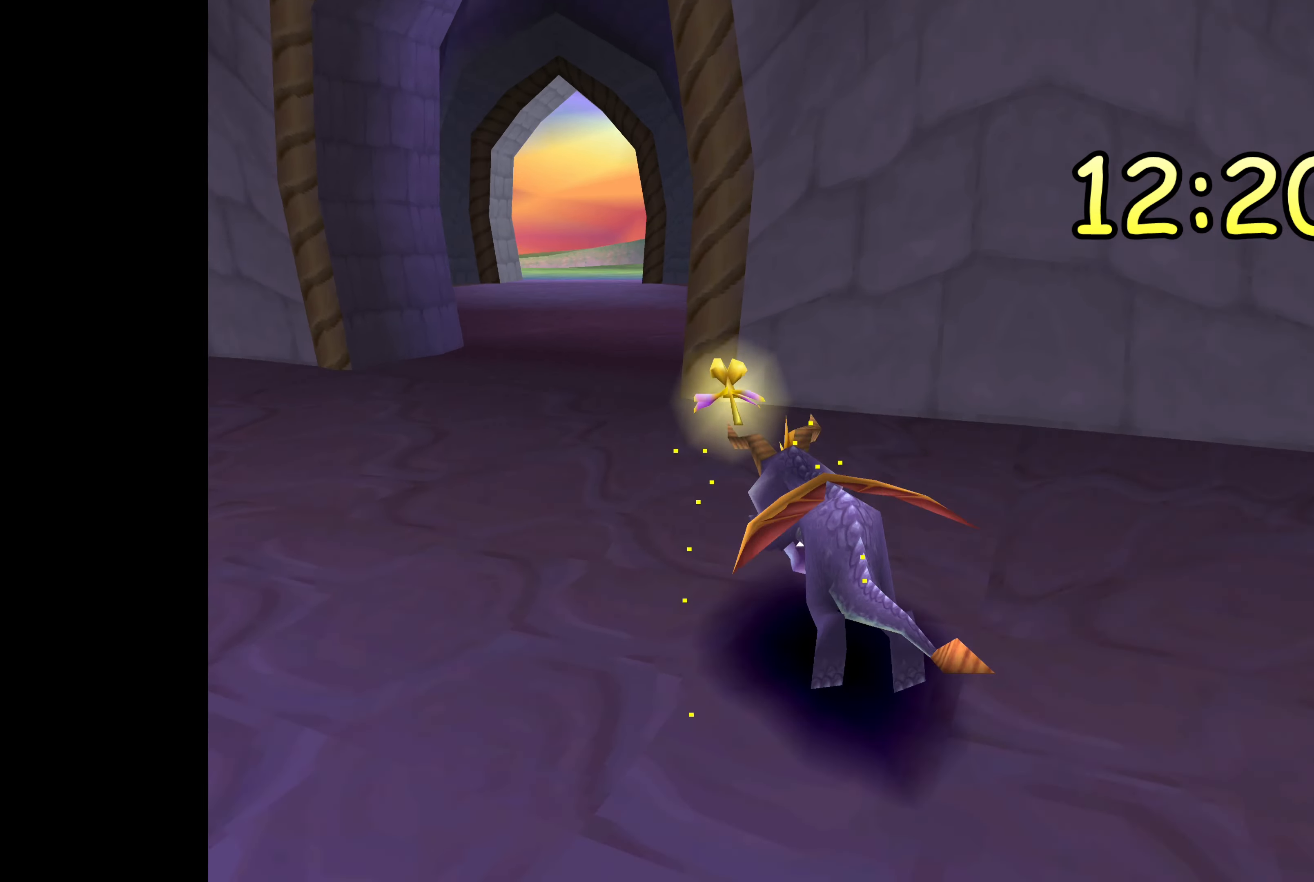
{"buttons": ["SQUARE"], "left_stick": "center", "right_stick": "center", "events": [[67, "left_stick", "center"], [267, "left_stick", "right"], [433, "left_stick", "center"]]}
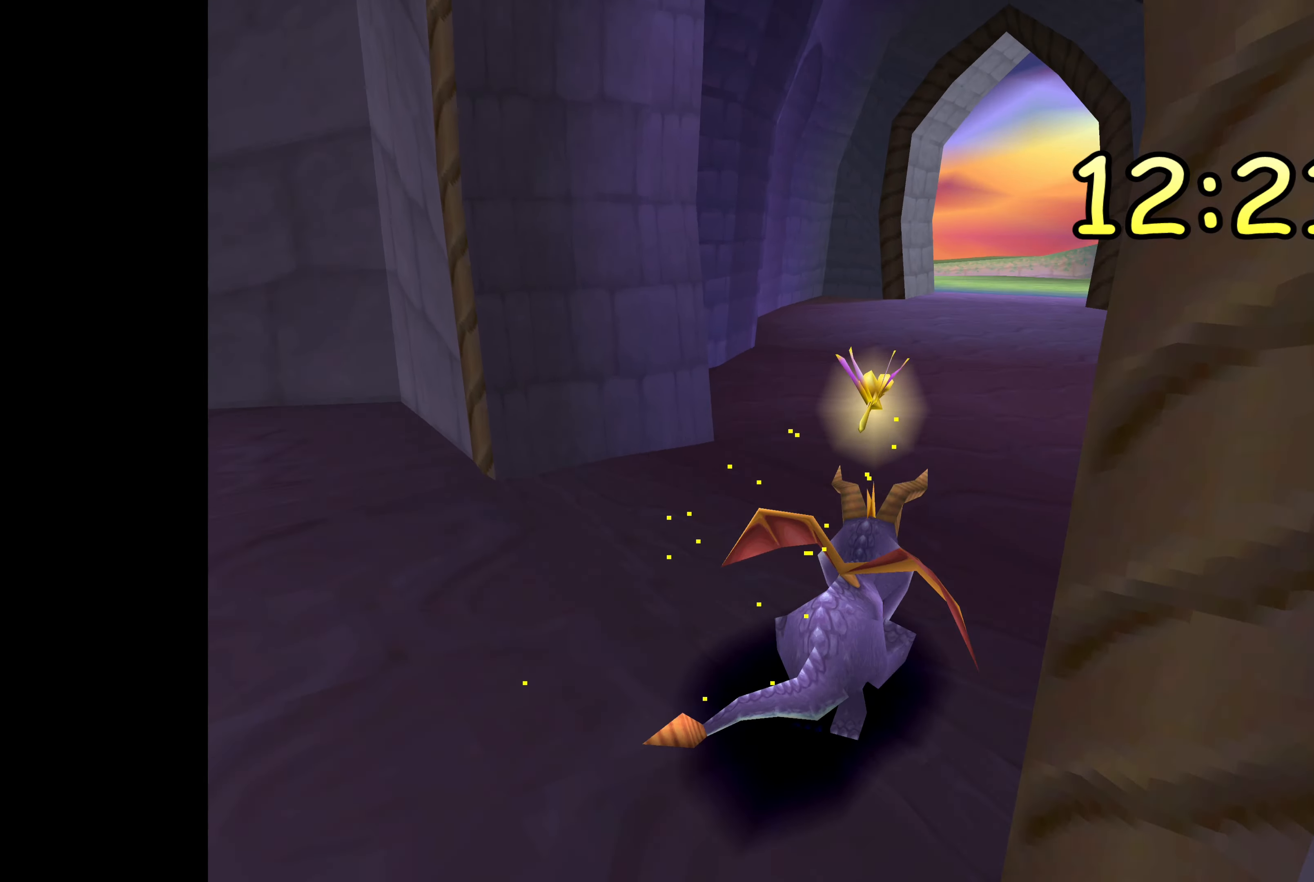
{"buttons": ["SQUARE"], "left_stick": "left", "right_stick": "center", "events": [[350, "left_stick", "left"]]}
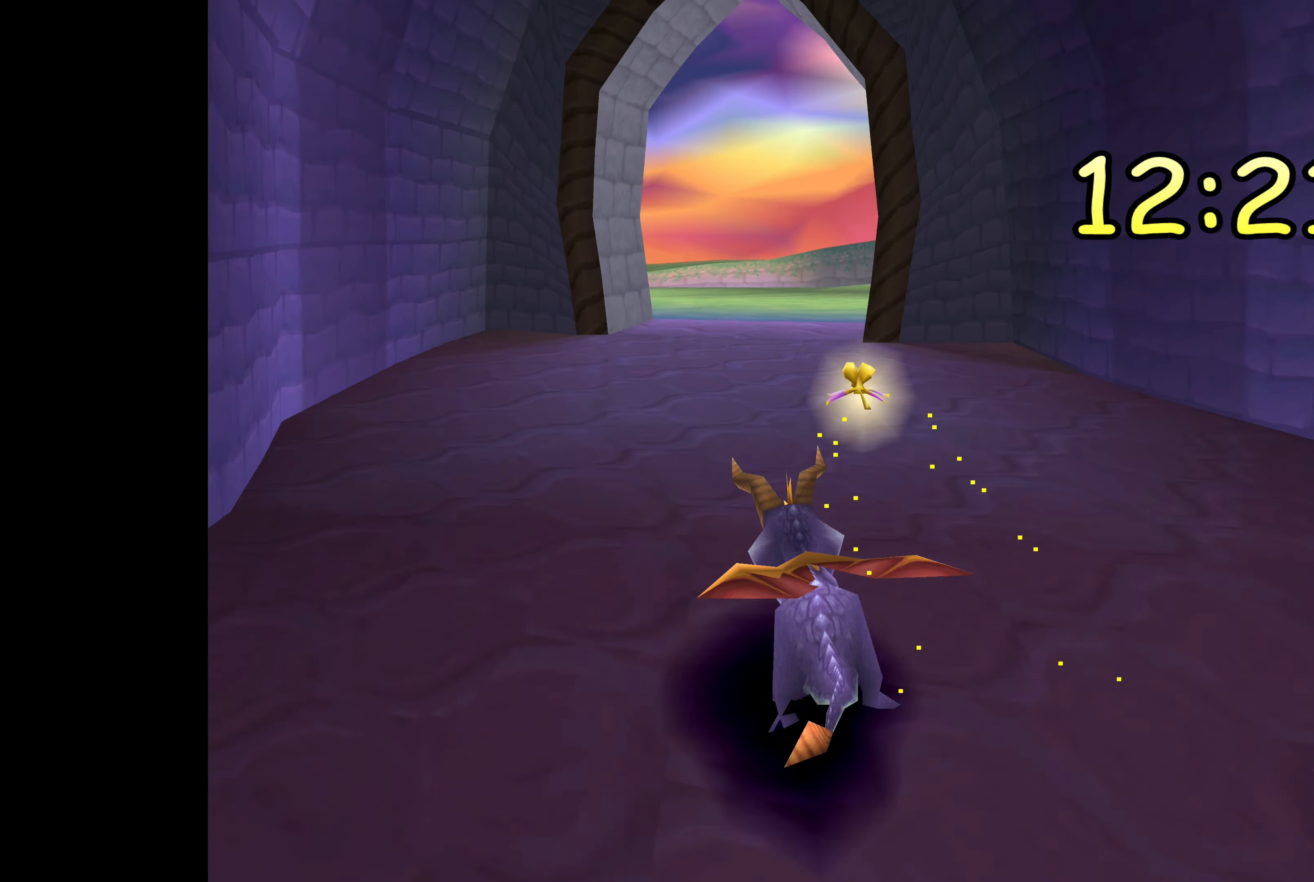
{"buttons": ["SQUARE"], "left_stick": "center", "right_stick": "center", "events": [[33, "left_stick", "center"], [283, "left_stick", "right"], [417, "left_stick", "center"]]}
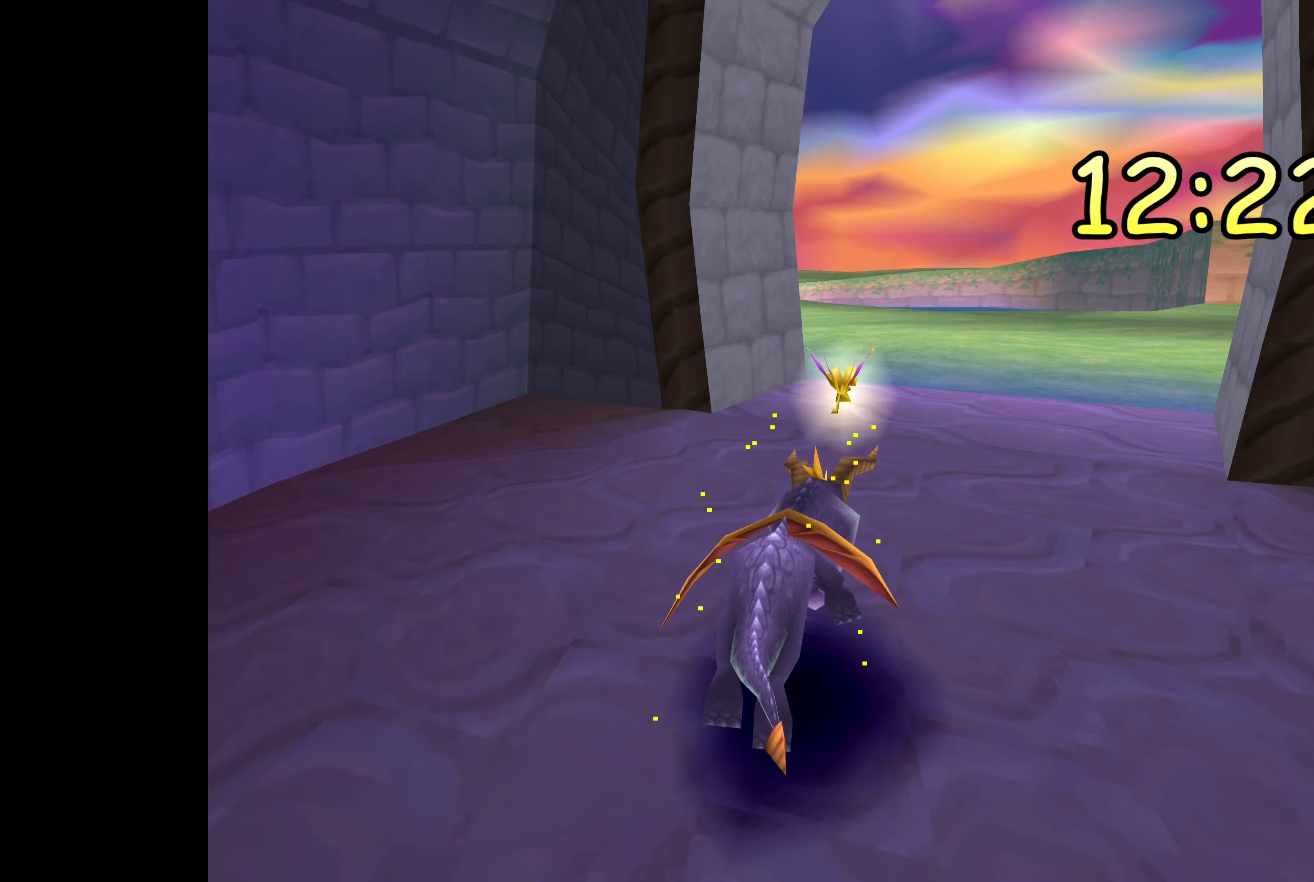
{"buttons": [], "left_stick": "center", "right_stick": "center", "events": [[84, "SQUARE", "up"]]}
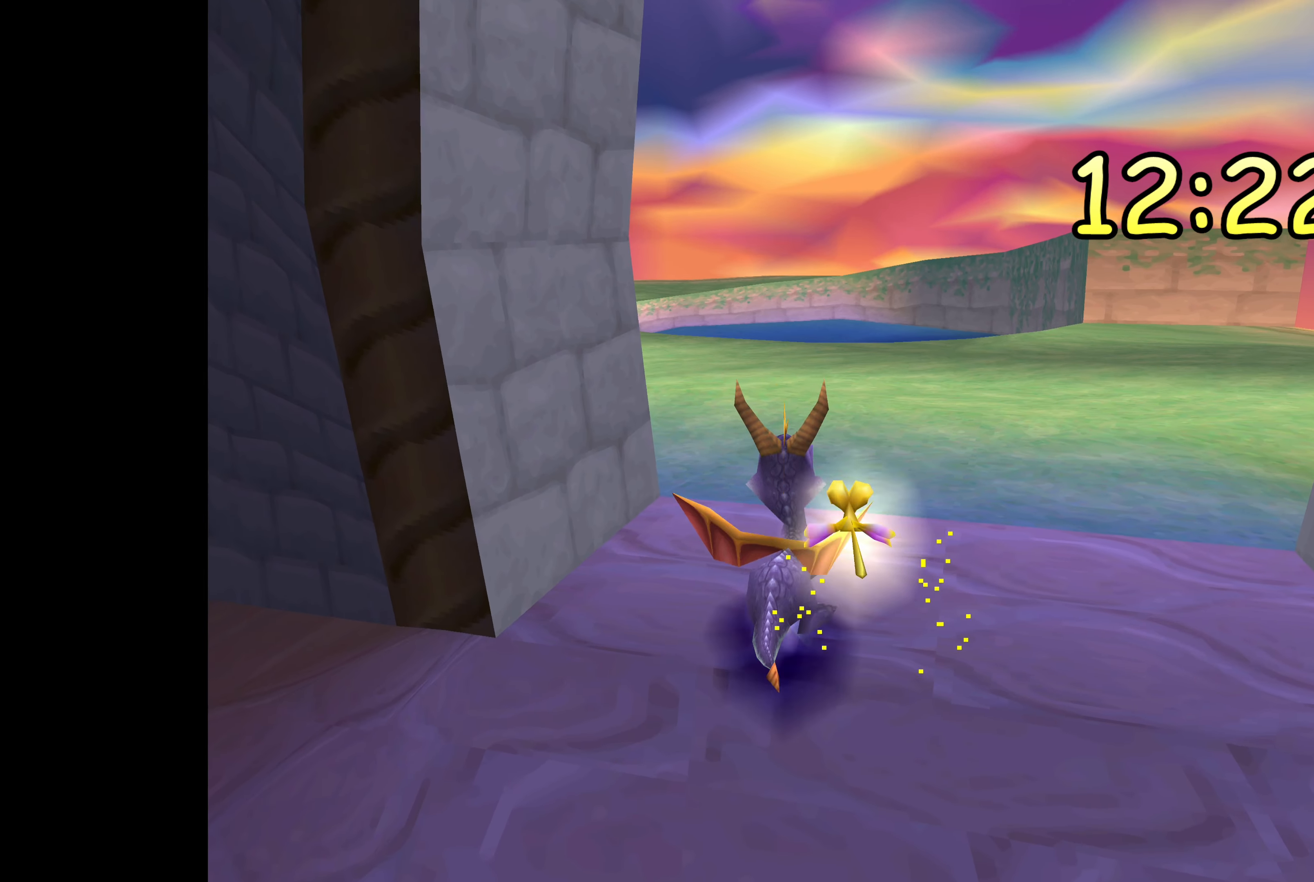
{"buttons": [], "left_stick": "center", "right_stick": "center", "events": []}
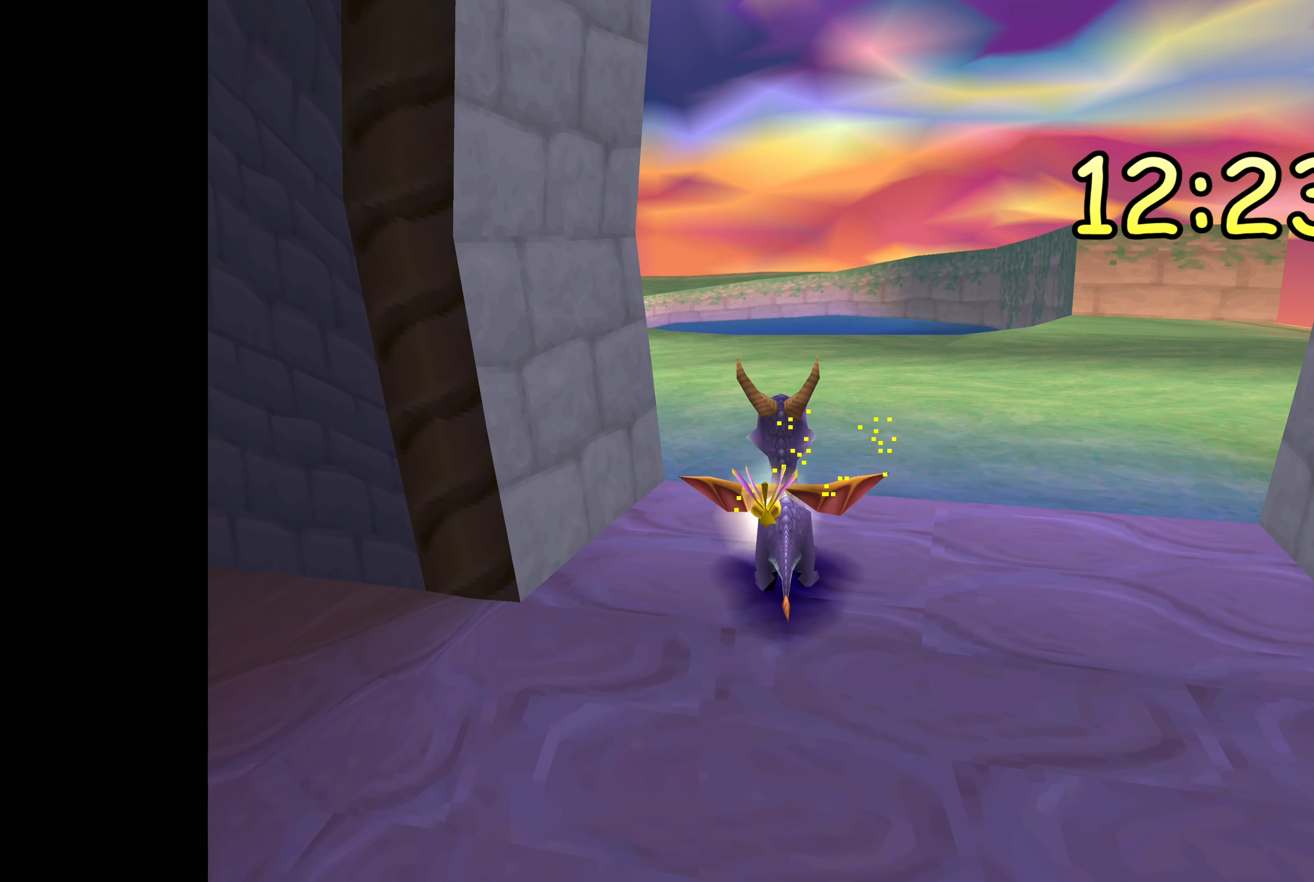
{"buttons": [], "left_stick": "center", "right_stick": "center", "events": []}
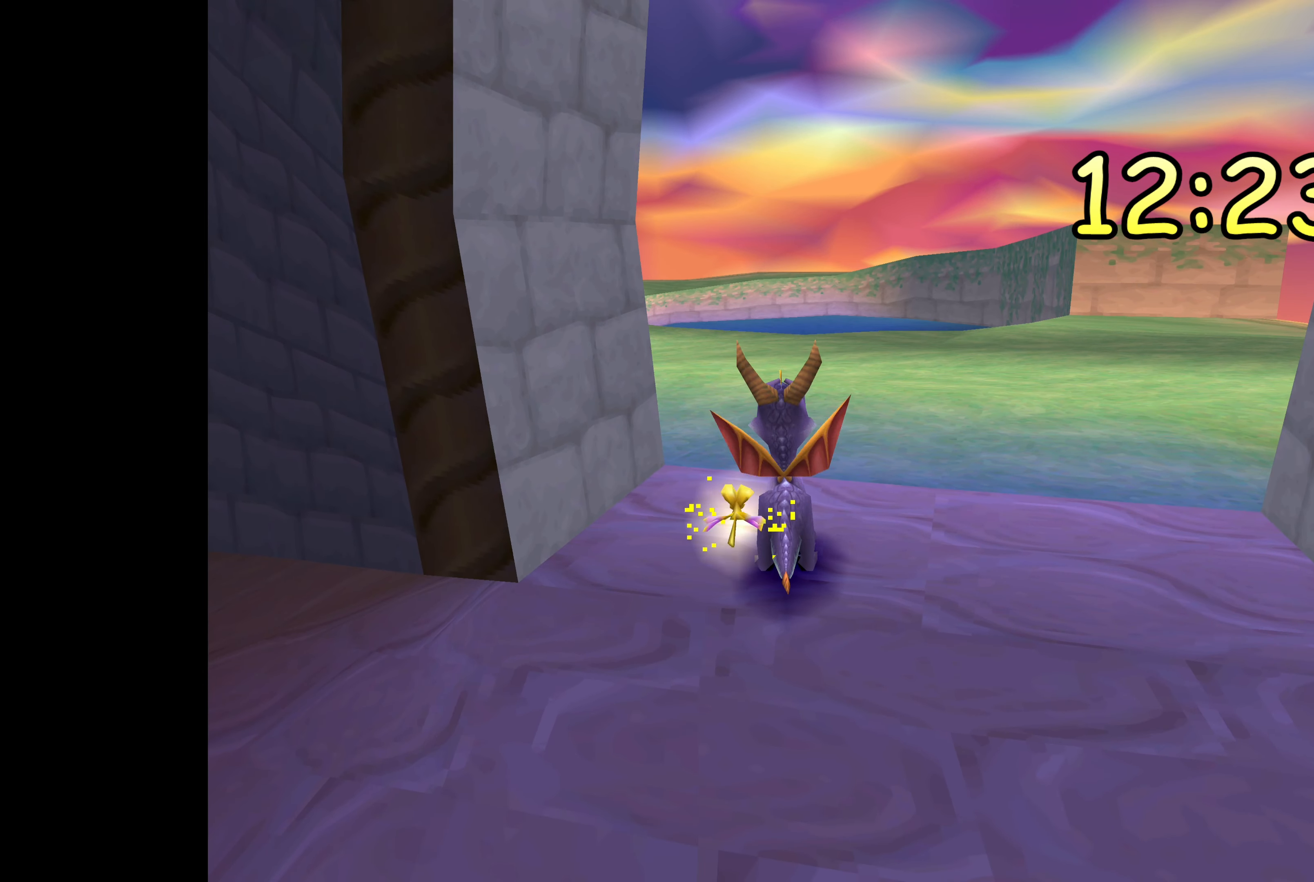
{"buttons": [], "left_stick": "center", "right_stick": "center", "events": []}
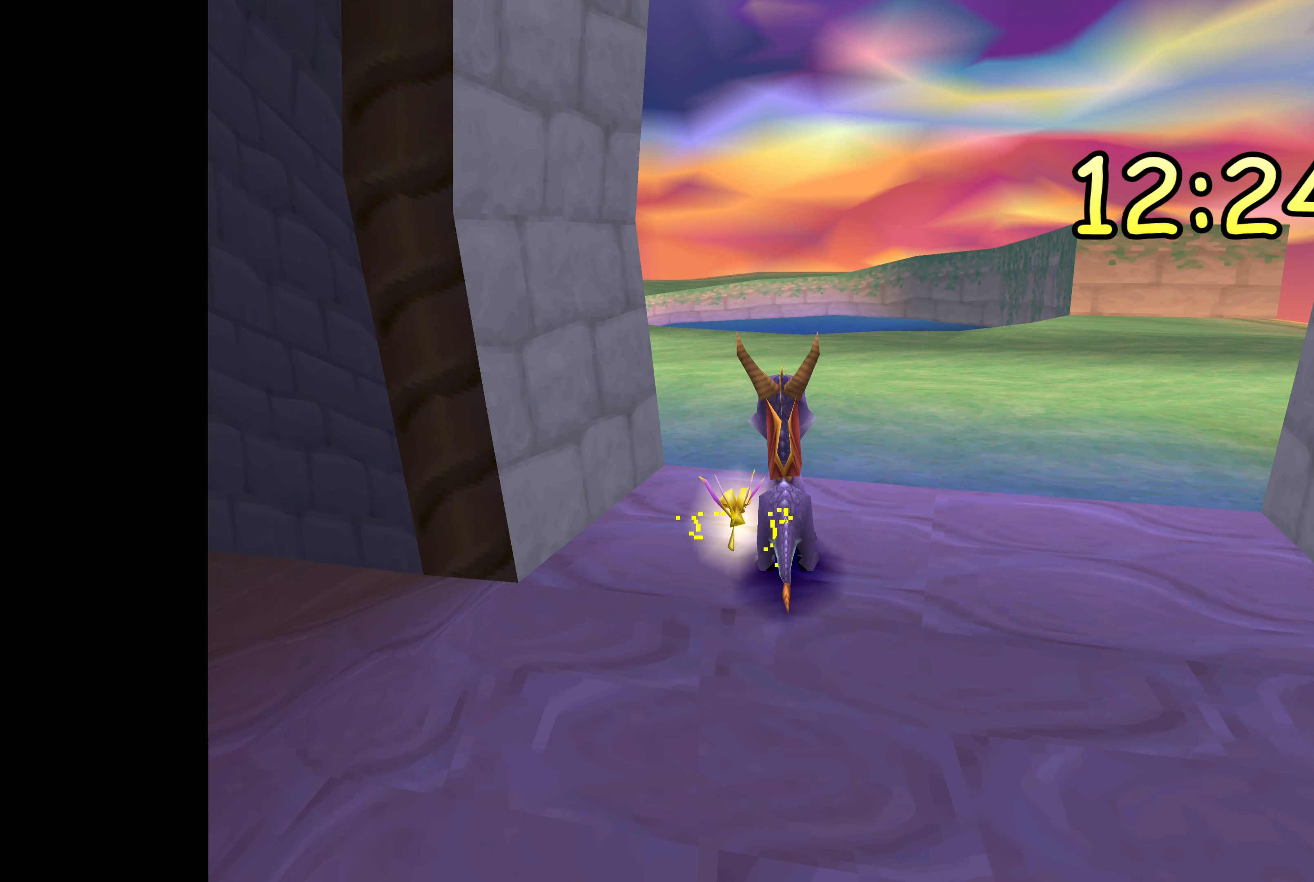
{"buttons": [], "left_stick": "center", "right_stick": "center", "events": []}